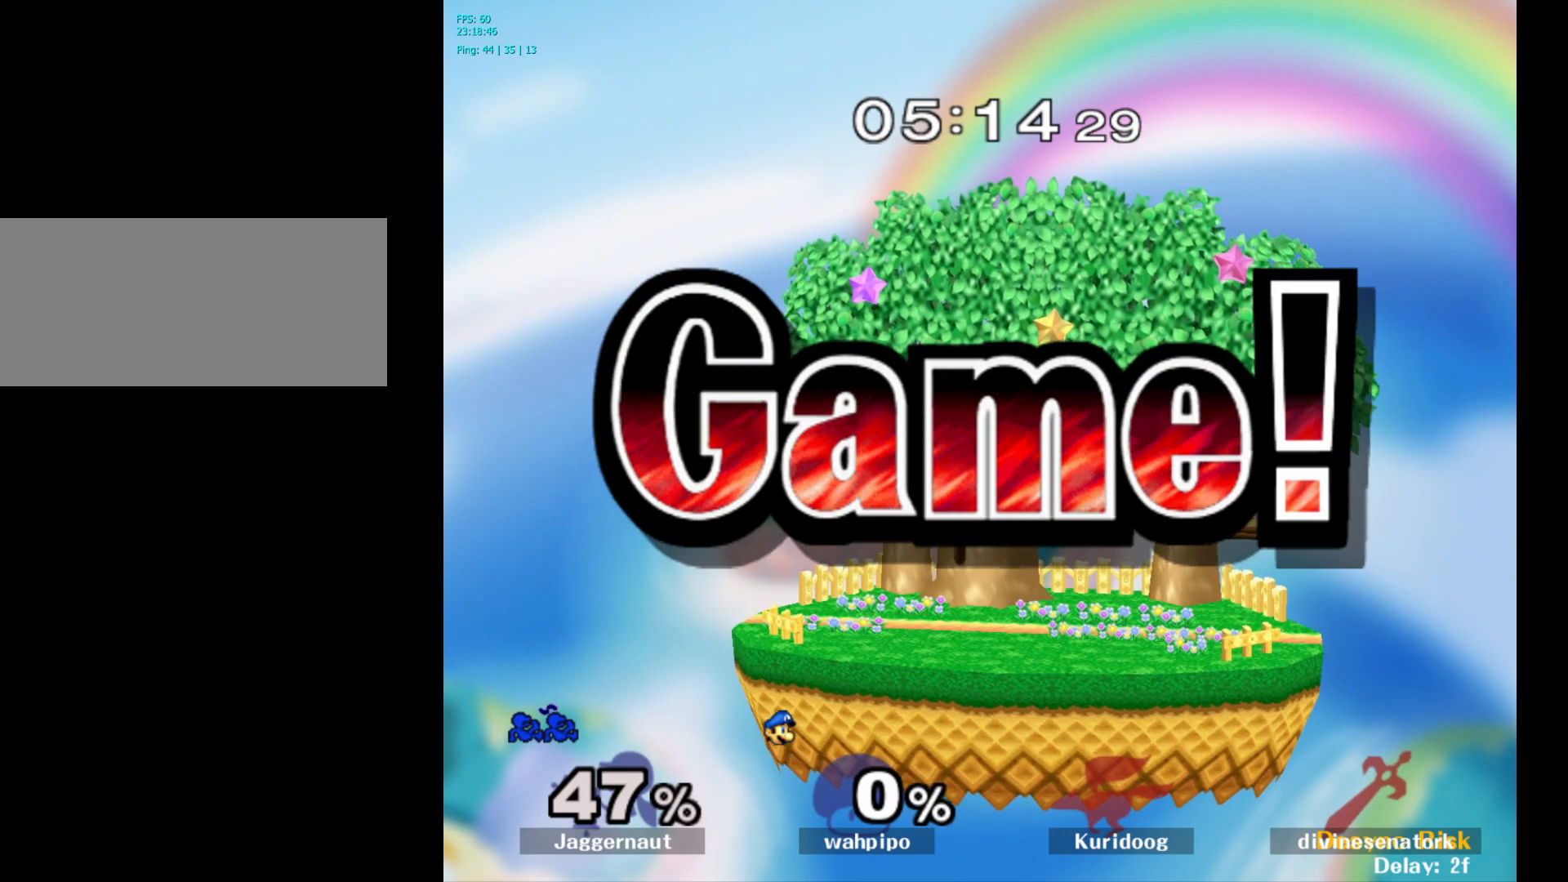
Gameplay with a controller (Nintendo layout); each line is a JSON object with the inputs held at the frame after it. "events" lists button and stick changes between this image and that frame as [ms after this image, input, new state], when the widget could be followed in between. Not read: L3 R3.
{"buttons": ["START"], "left_stick": "center", "right_stick": "center", "events": [[367, "START", "down"]]}
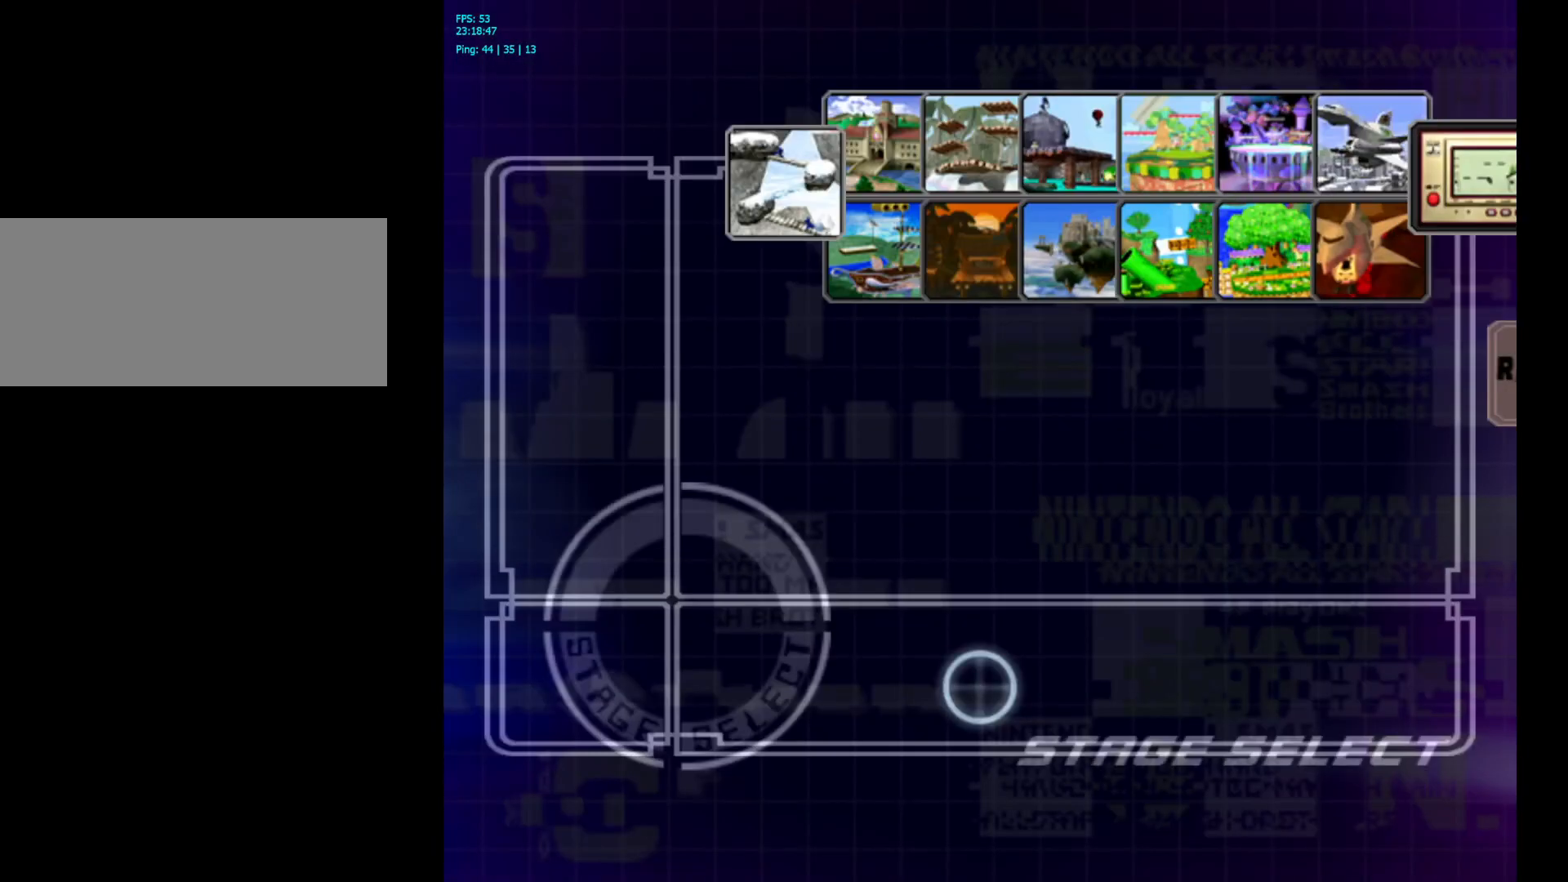
{"buttons": ["START"], "left_stick": "center", "right_stick": "center", "events": [[50, "START", "up"], [317, "START", "down"]]}
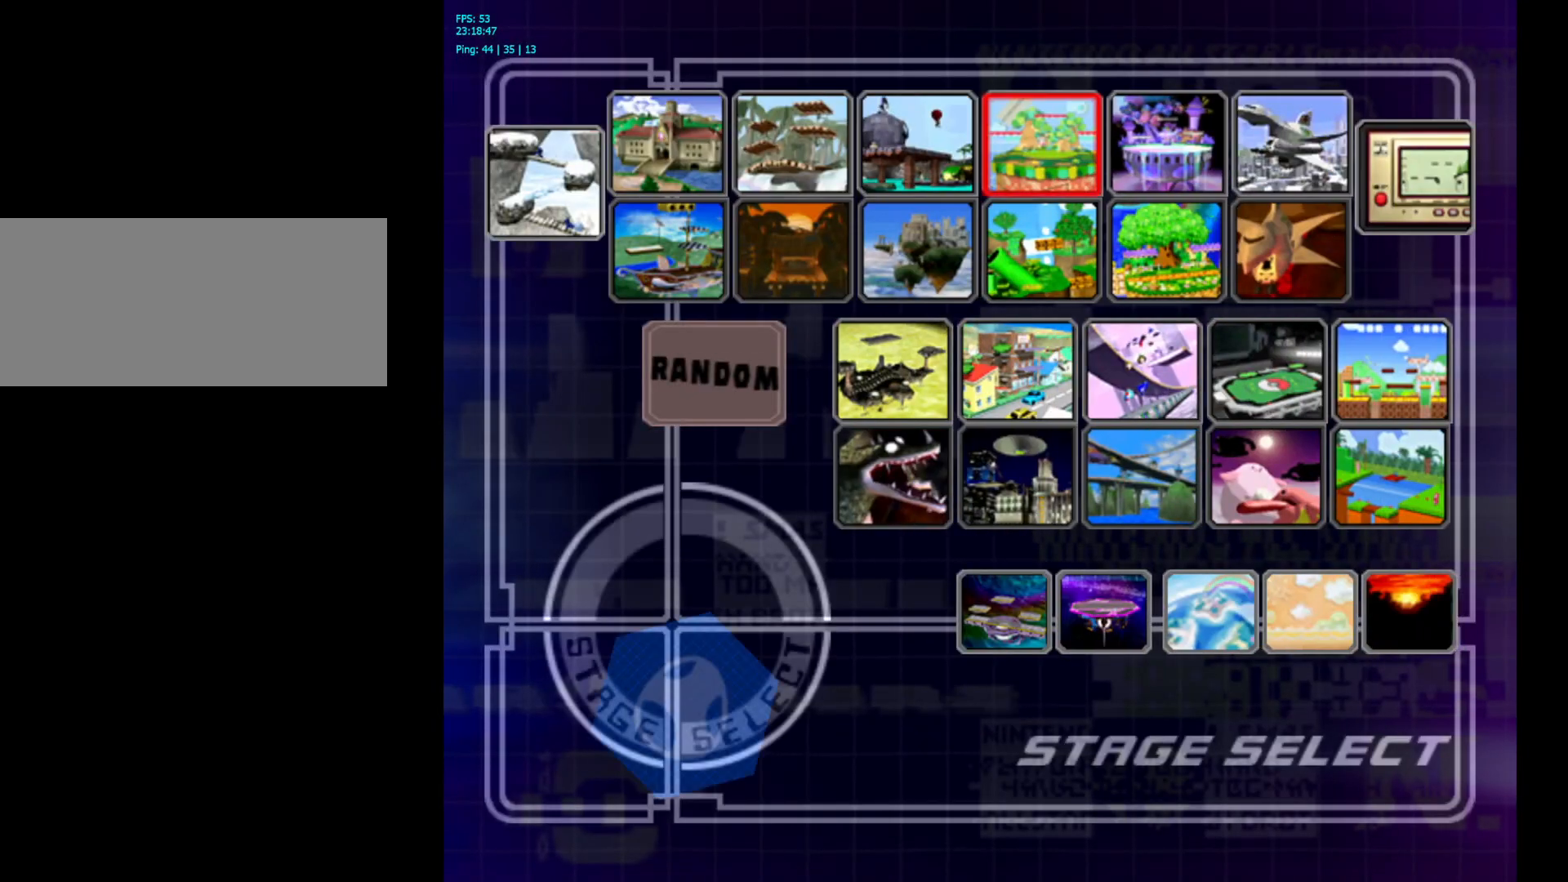
{"buttons": [], "left_stick": "center", "right_stick": "center", "events": [[167, "START", "up"]]}
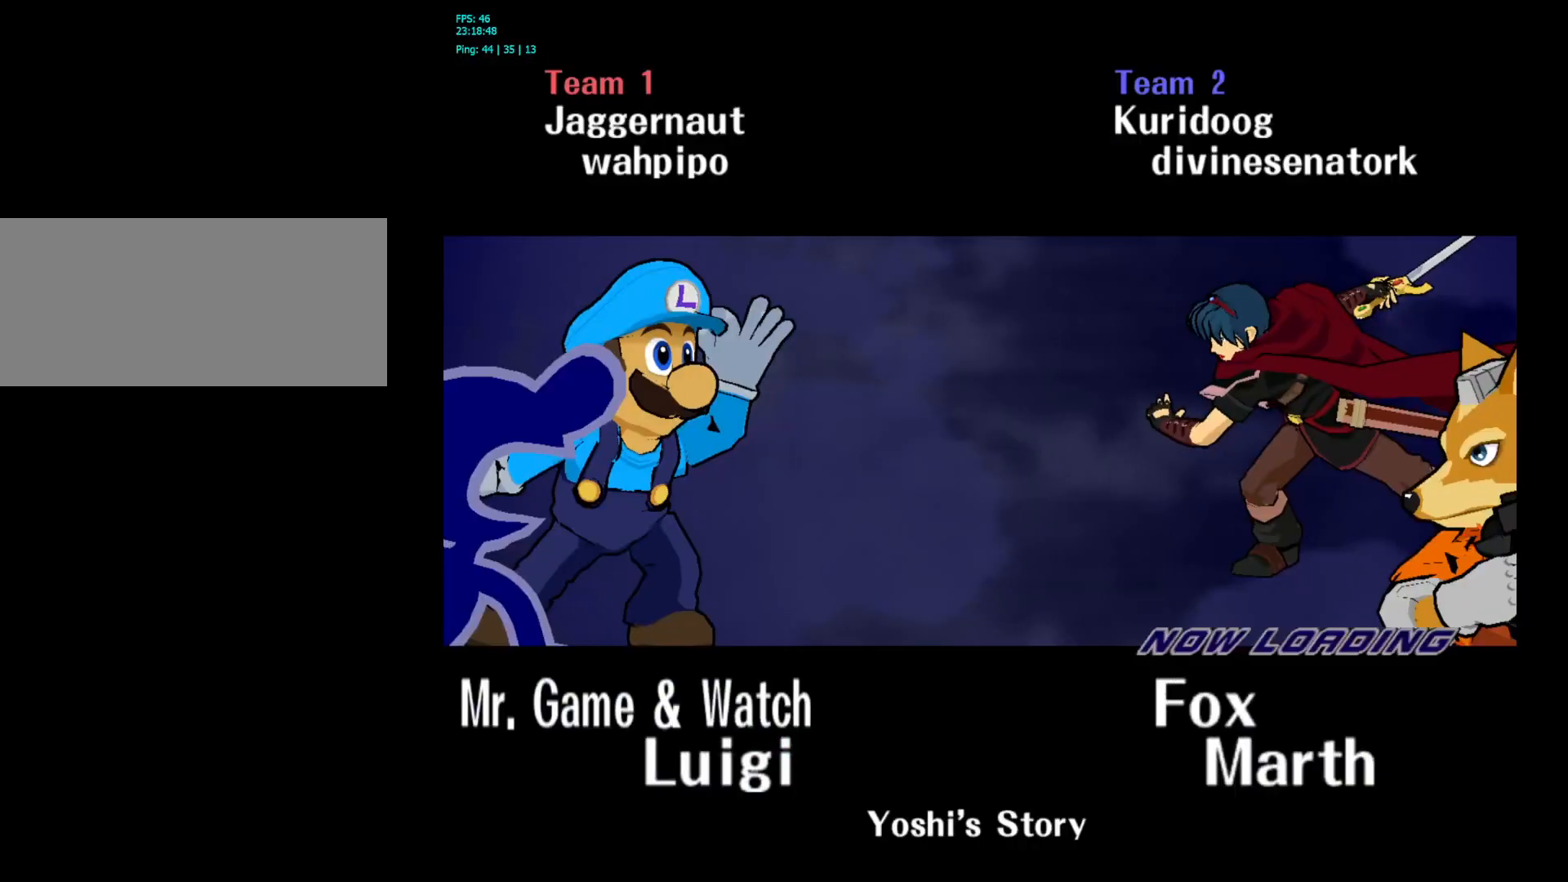
{"buttons": [], "left_stick": "center", "right_stick": "center", "events": []}
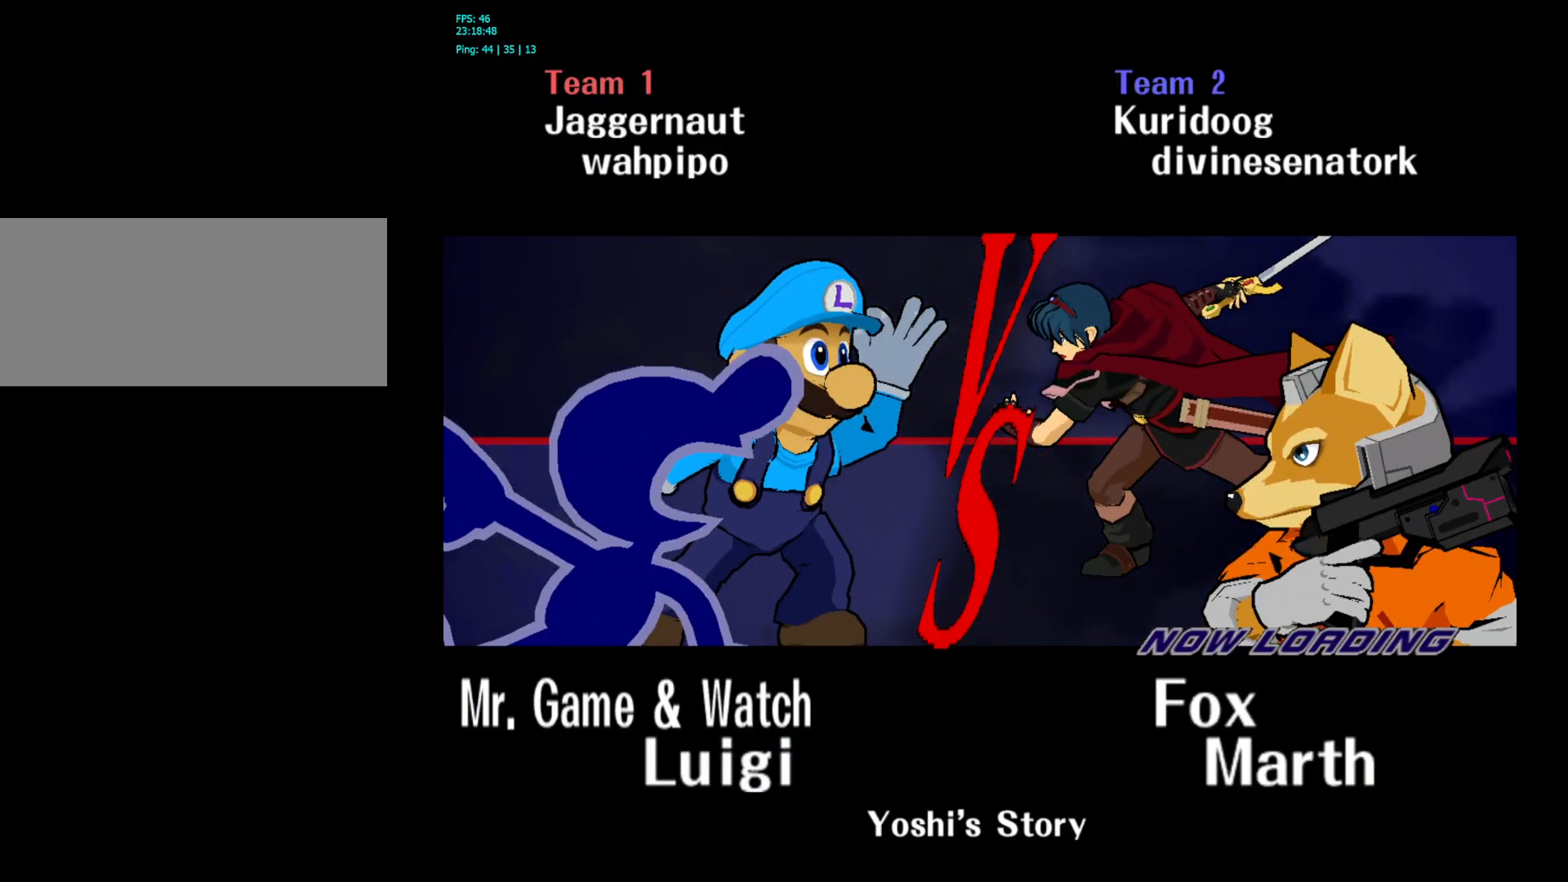
{"buttons": ["L1", "R1"], "left_stick": "center", "right_stick": "center", "events": [[383, "R1", "down"], [400, "L1", "down"]]}
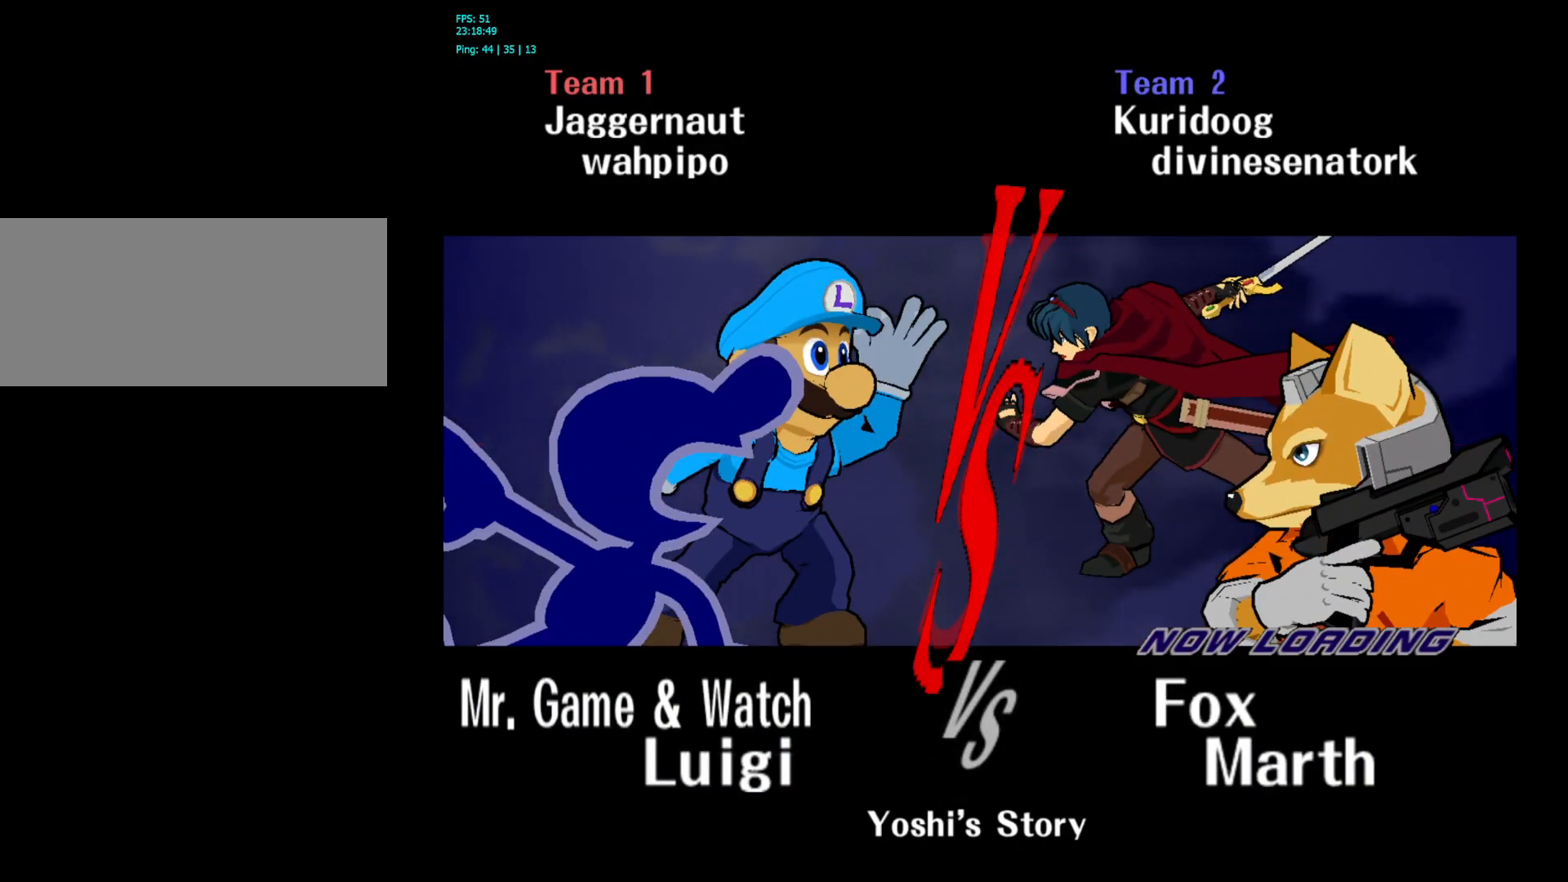
{"buttons": [], "left_stick": "center", "right_stick": "center", "events": [[33, "L1", "up"], [133, "L1", "down"], [250, "L1", "up"], [267, "R1", "up"], [317, "L1", "down"], [317, "R1", "down"], [367, "left_stick", "right"], [433, "L1", "up"], [450, "left_stick", "center"], [467, "R1", "up"]]}
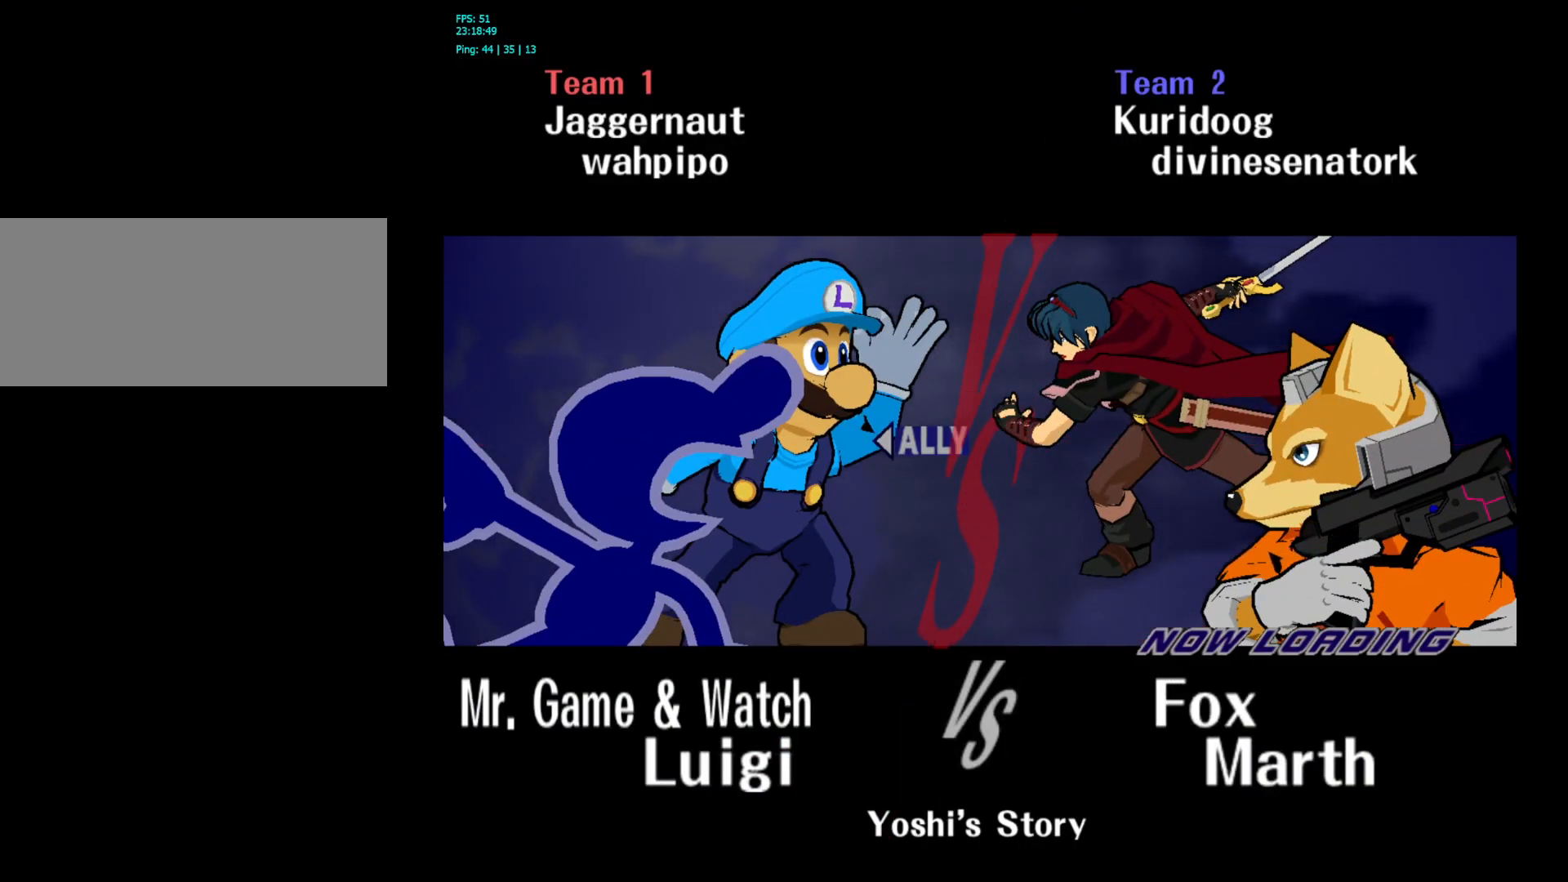
{"buttons": [], "left_stick": "right", "right_stick": "center", "events": [[50, "left_stick", "right"], [183, "left_stick", "left"], [267, "left_stick", "right"], [350, "left_stick", "left"], [433, "left_stick", "right"]]}
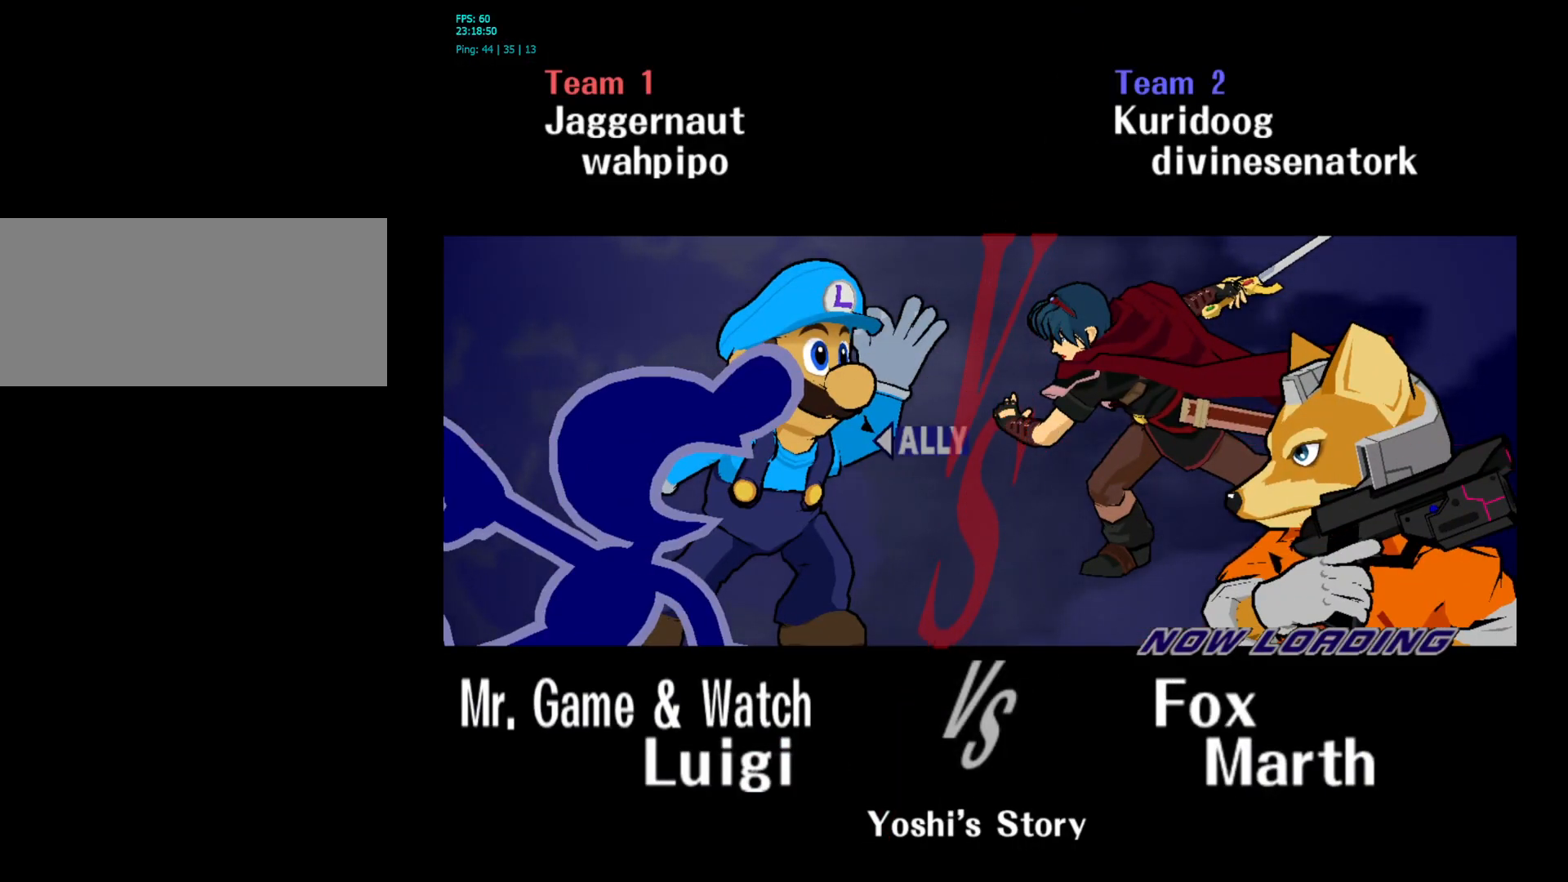
{"buttons": [], "left_stick": "center", "right_stick": "center", "events": [[33, "left_stick", "left"], [100, "left_stick", "right"], [183, "left_stick", "left"], [250, "left_stick", "right"], [417, "left_stick", "center"]]}
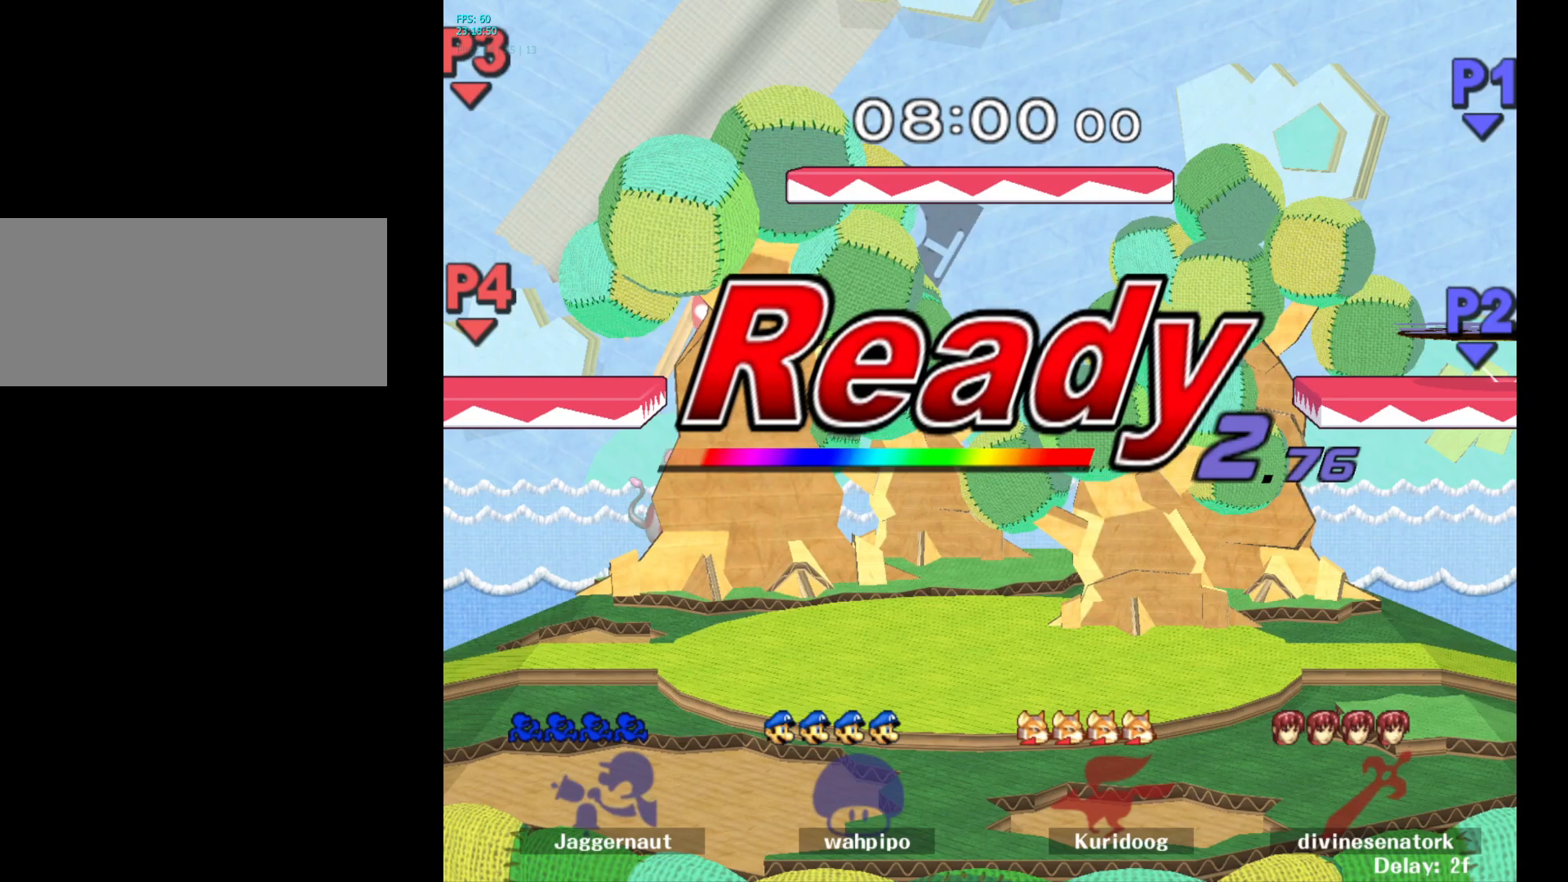
{"buttons": [], "left_stick": "center", "right_stick": "center", "events": []}
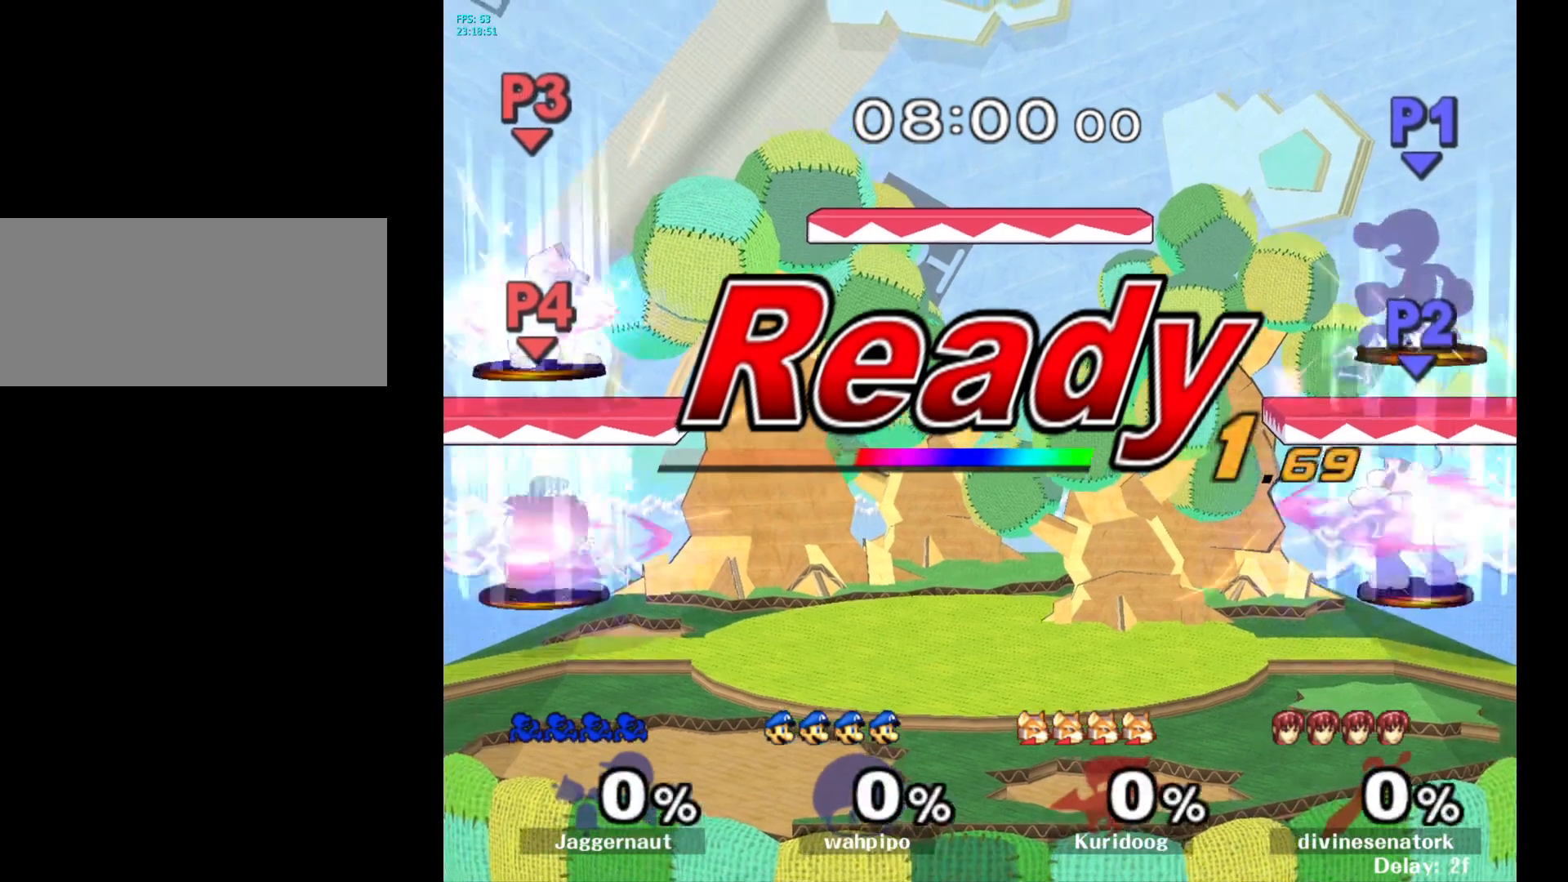
{"buttons": [], "left_stick": "center", "right_stick": "center", "events": []}
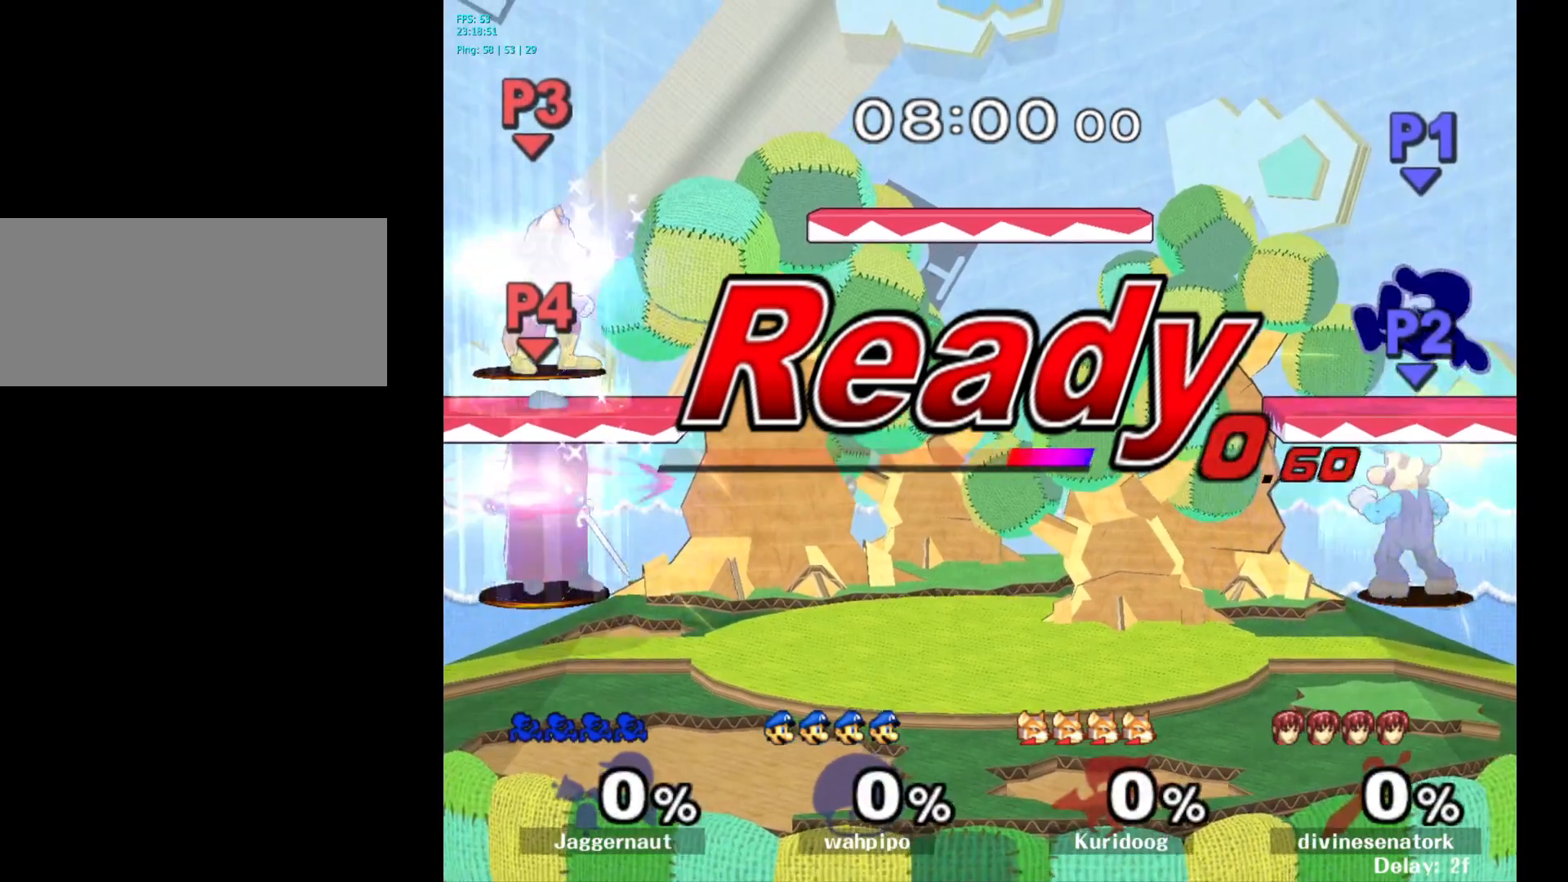
{"buttons": [], "left_stick": "center", "right_stick": "center", "events": [[233, "B", "down"], [300, "B", "up"], [383, "B", "down"], [467, "B", "up"]]}
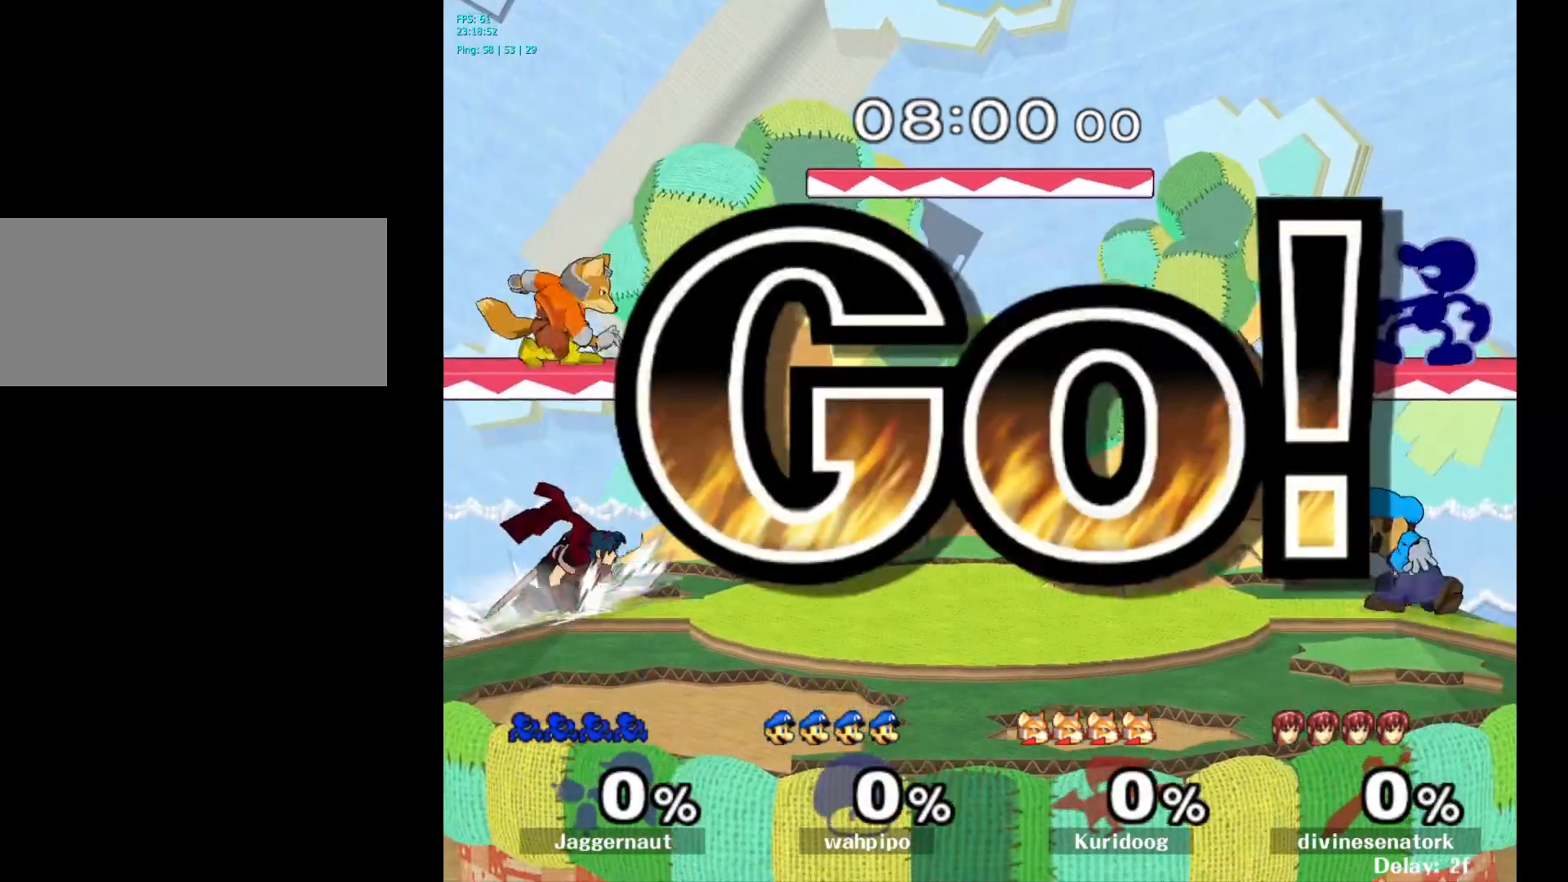
{"buttons": ["B"], "left_stick": "center", "right_stick": "center", "events": [[33, "B", "down"], [117, "B", "up"], [167, "B", "down"], [267, "B", "up"], [333, "B", "down"], [433, "B", "up"], [500, "B", "down"]]}
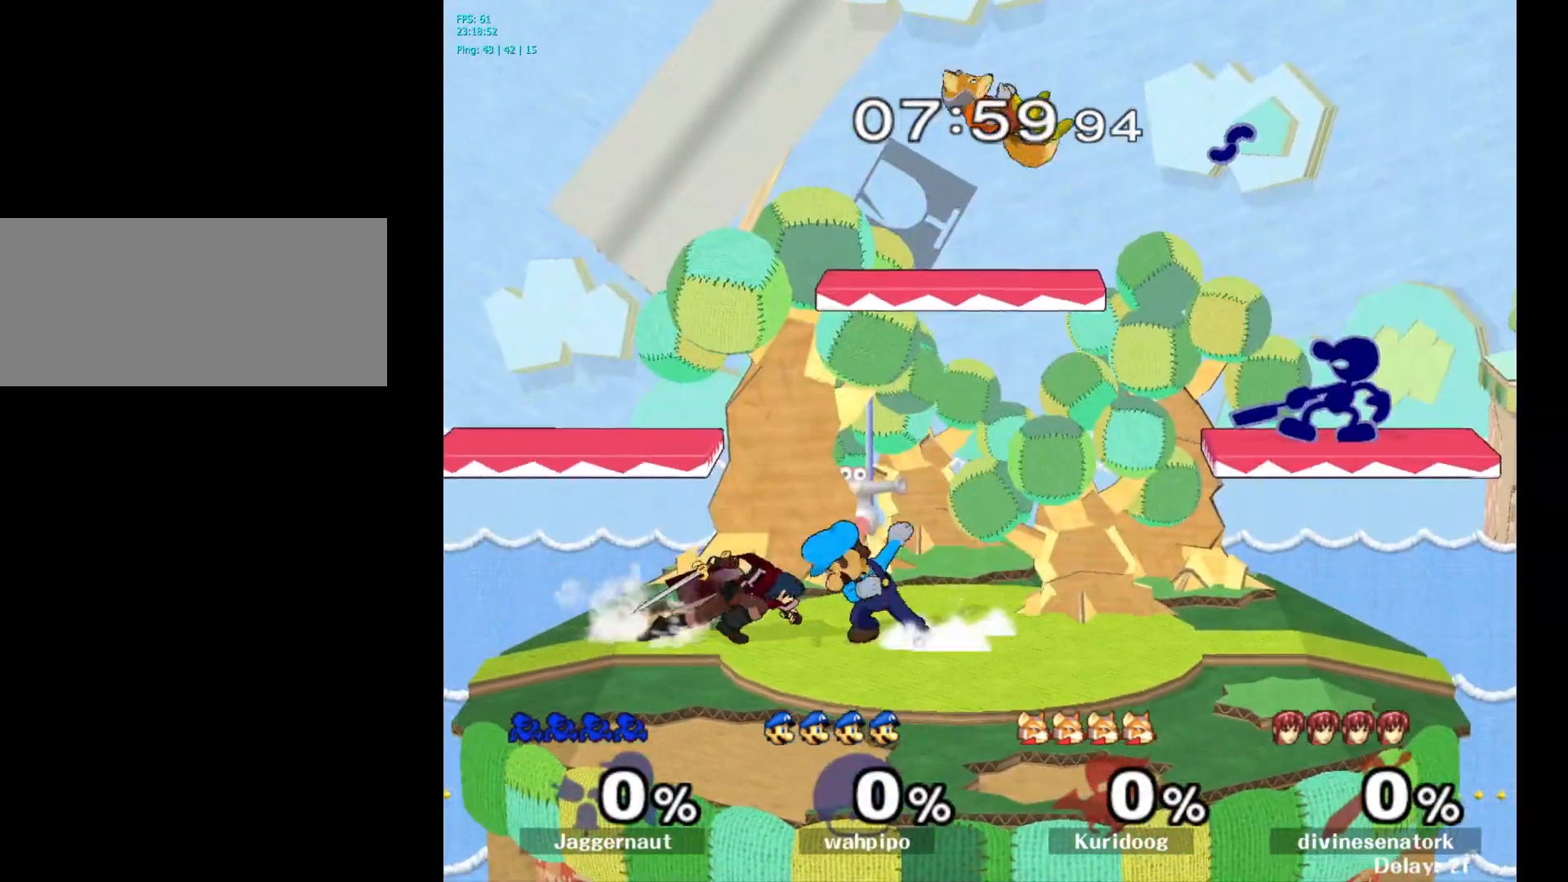
{"buttons": ["B"], "left_stick": "center", "right_stick": "center", "events": [[83, "B", "up"], [133, "B", "down"], [250, "B", "up"], [300, "B", "down"], [400, "B", "up"], [450, "B", "down"]]}
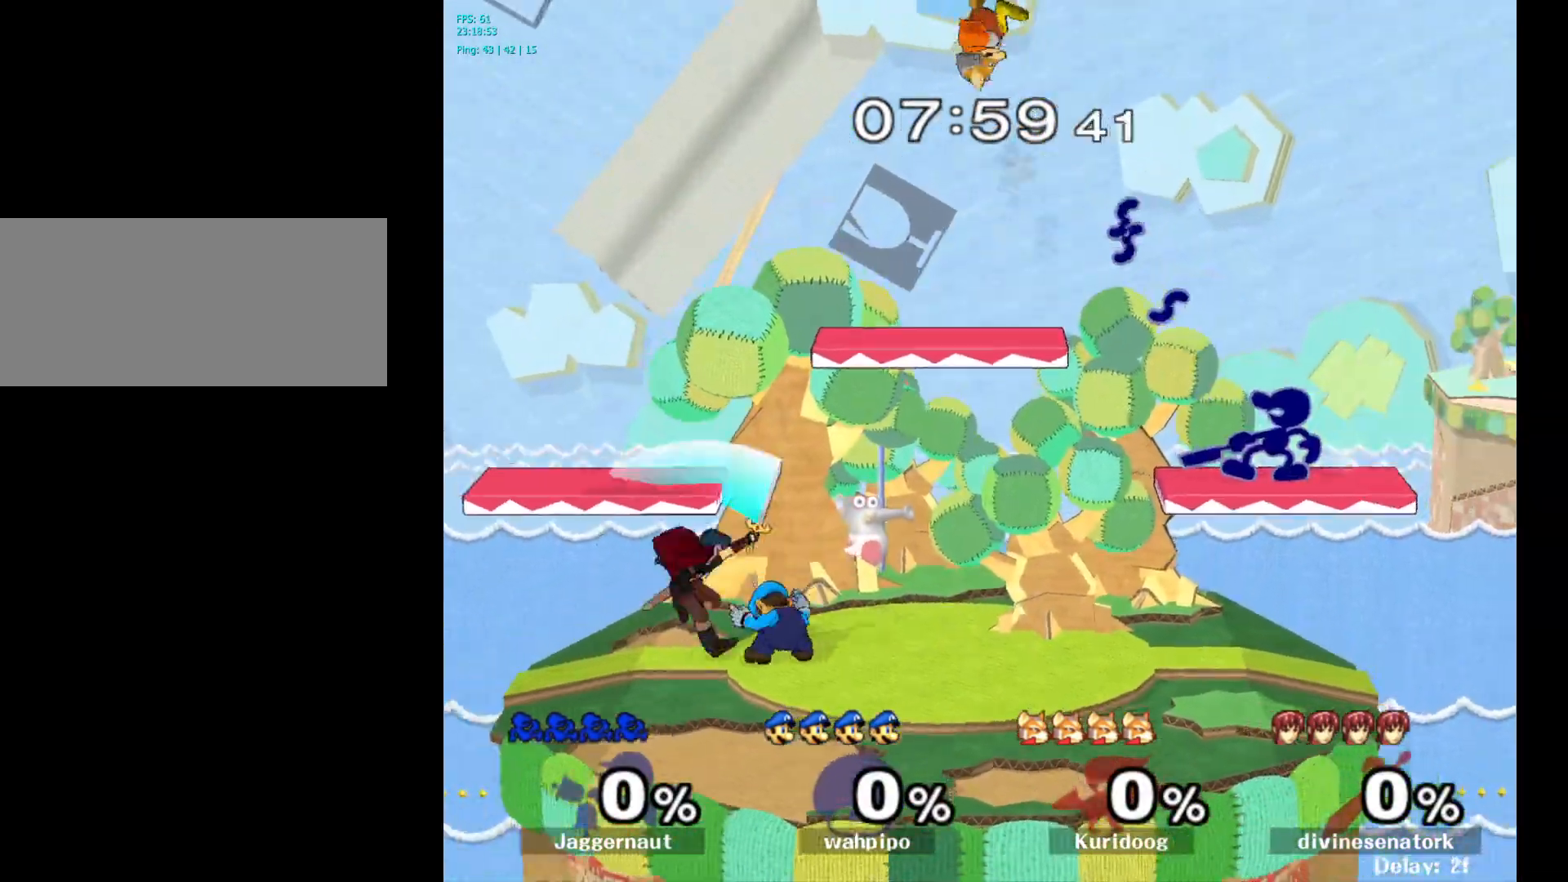
{"buttons": ["B"], "left_stick": "center", "right_stick": "center", "events": [[67, "B", "up"], [117, "B", "down"], [233, "B", "up"], [283, "B", "down"], [383, "B", "up"], [450, "B", "down"]]}
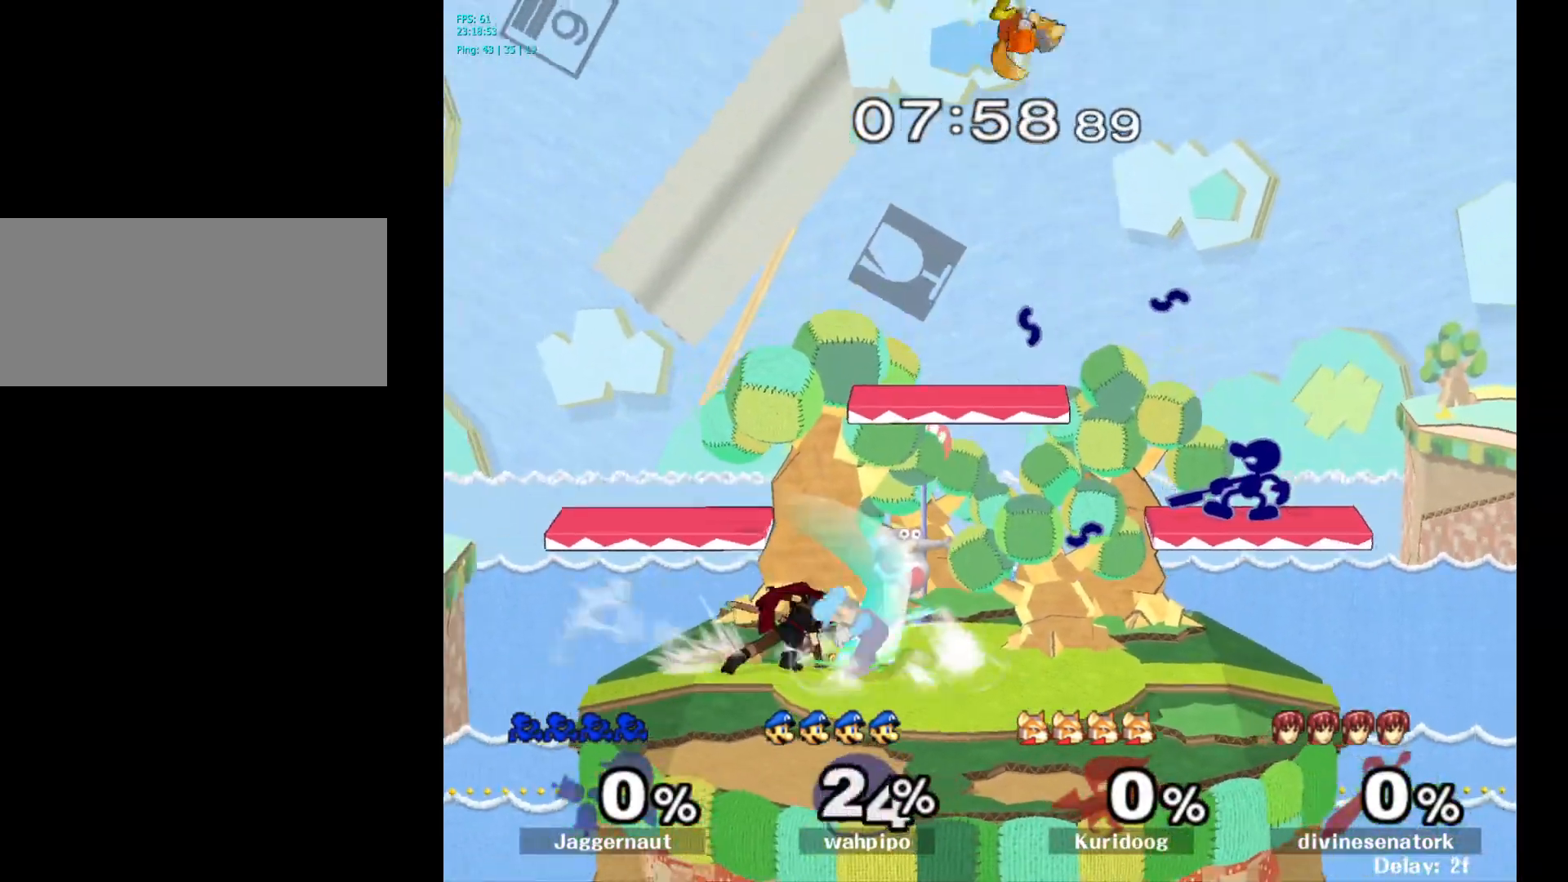
{"buttons": [], "left_stick": "up-right", "right_stick": "center", "events": [[50, "B", "up"], [117, "B", "down"], [200, "B", "up"], [233, "left_stick", "up-right"]]}
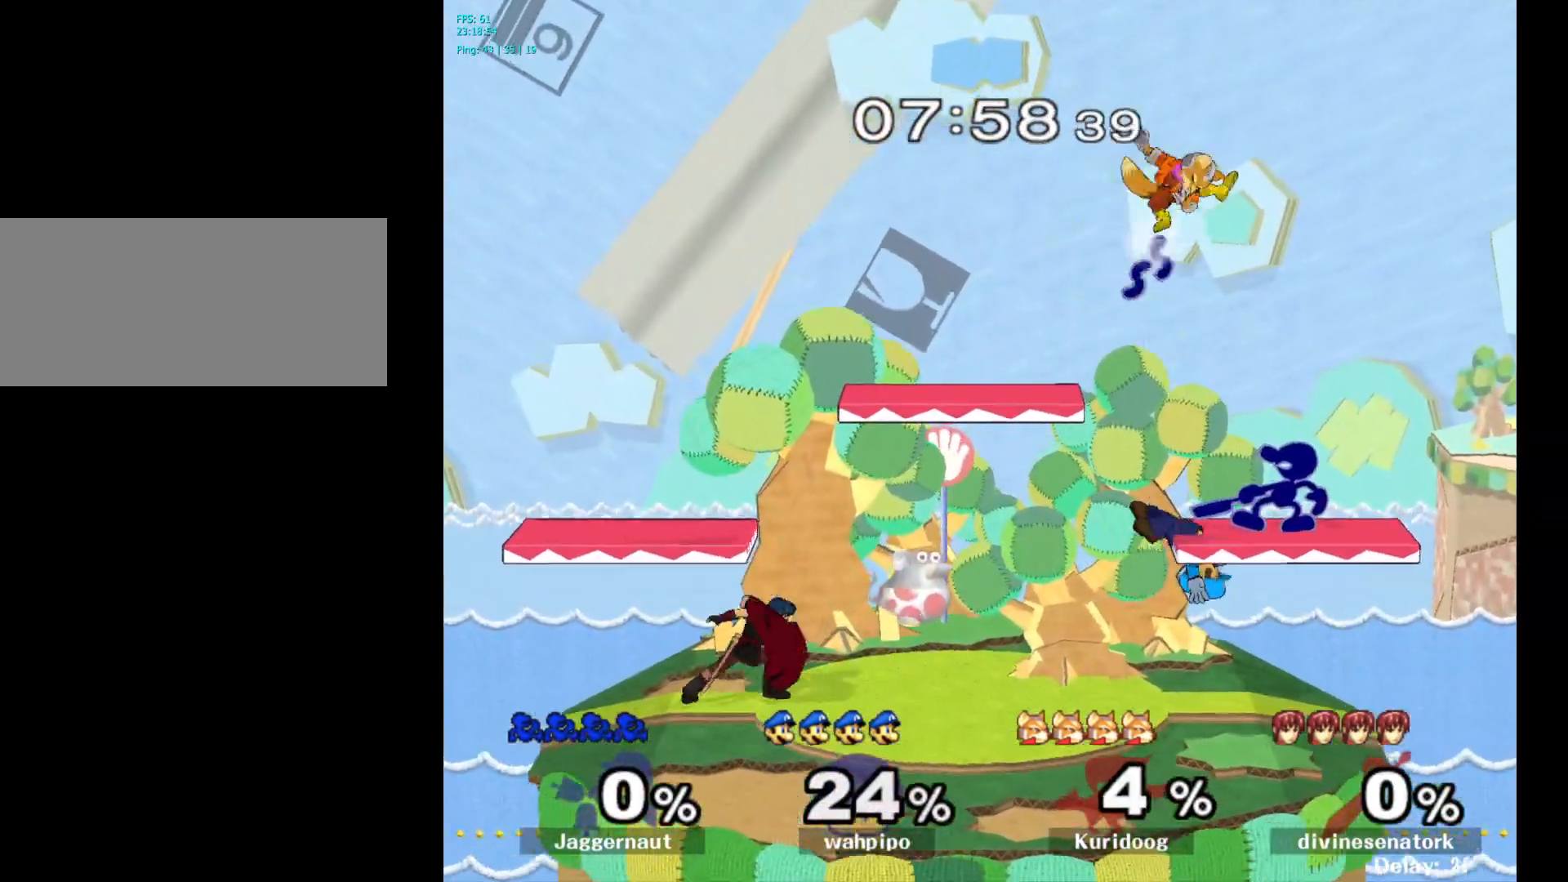
{"buttons": ["A"], "left_stick": "up-right", "right_stick": "center", "events": [[133, "A", "down"], [150, "left_stick", "up"], [250, "A", "up"], [283, "A", "down"], [400, "A", "up"], [450, "A", "down"], [467, "left_stick", "up-right"]]}
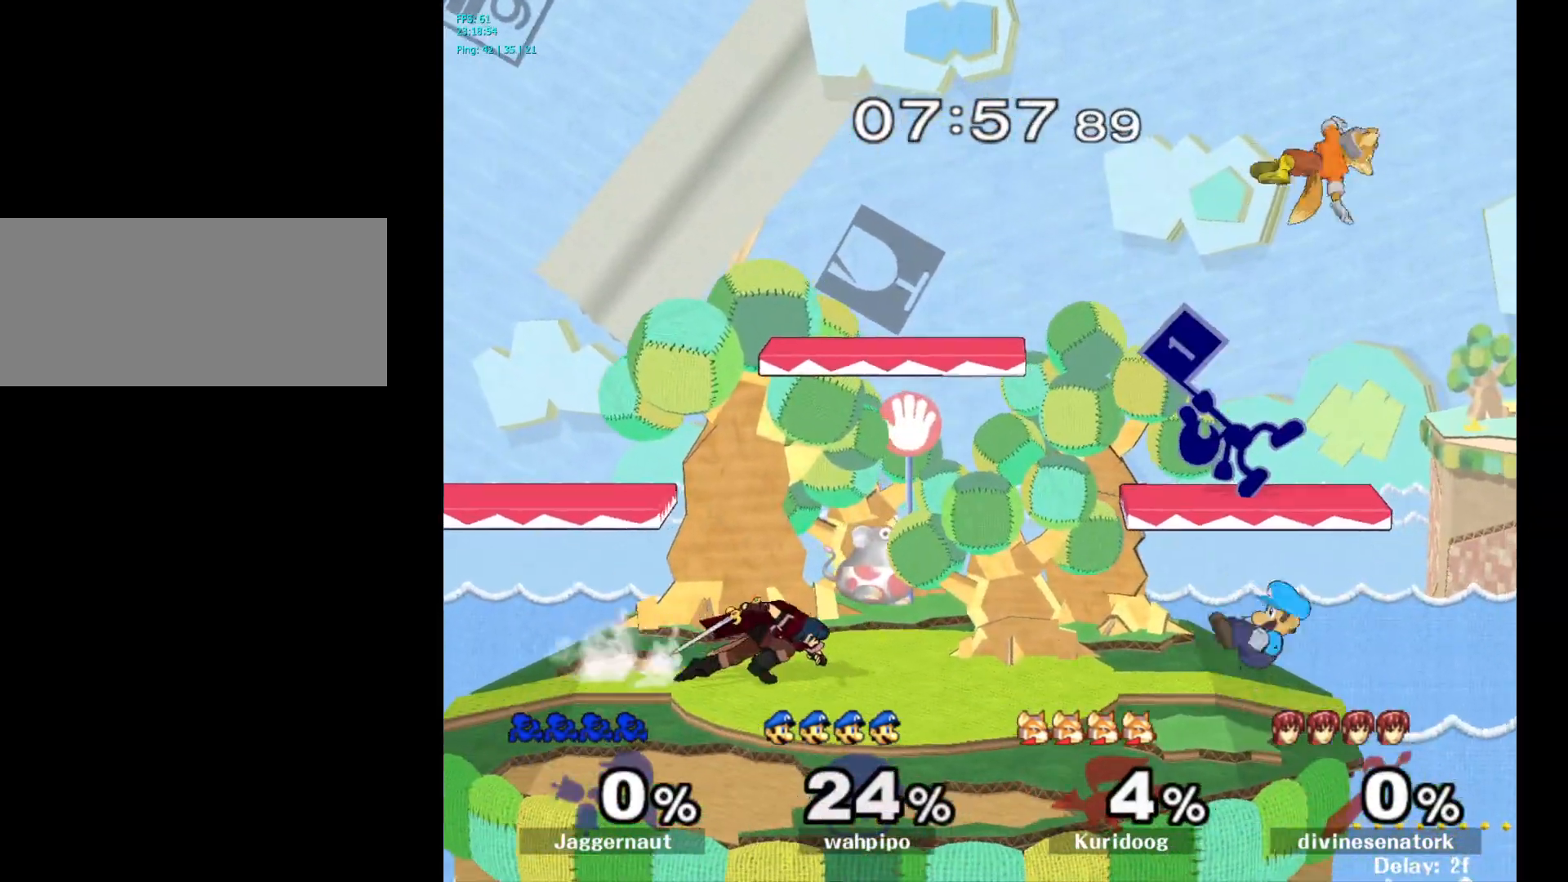
{"buttons": [], "left_stick": "up", "right_stick": "center", "events": [[67, "A", "up"], [183, "A", "down"], [200, "left_stick", "up"], [300, "A", "up"], [333, "A", "down"], [483, "A", "up"]]}
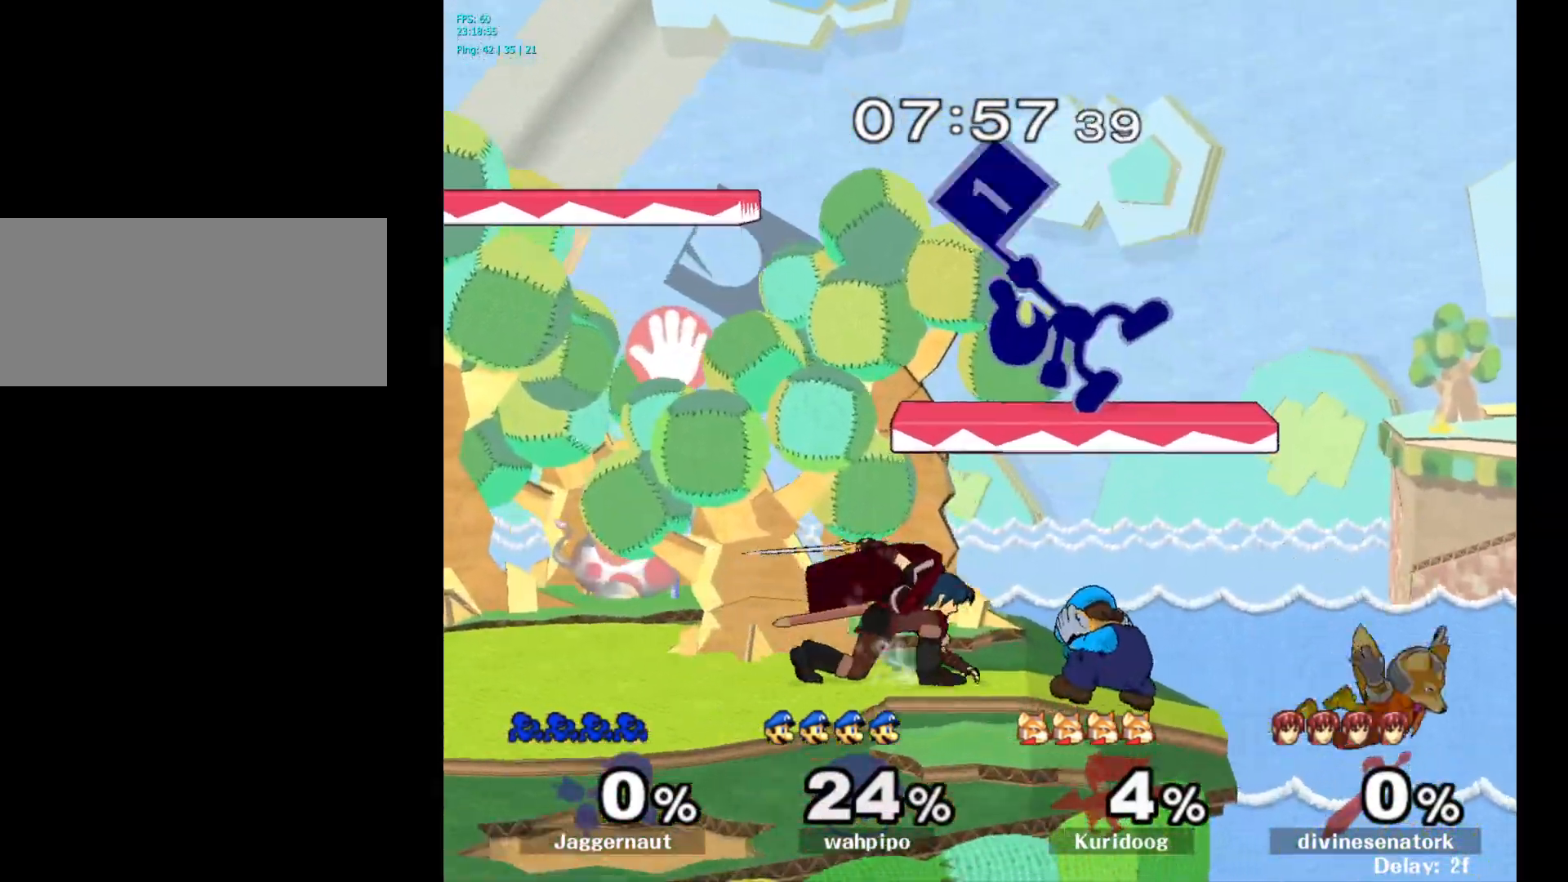
{"buttons": [], "left_stick": "left", "right_stick": "center", "events": [[83, "left_stick", "center"], [283, "Y", "down"], [367, "left_stick", "left"], [483, "Y", "up"]]}
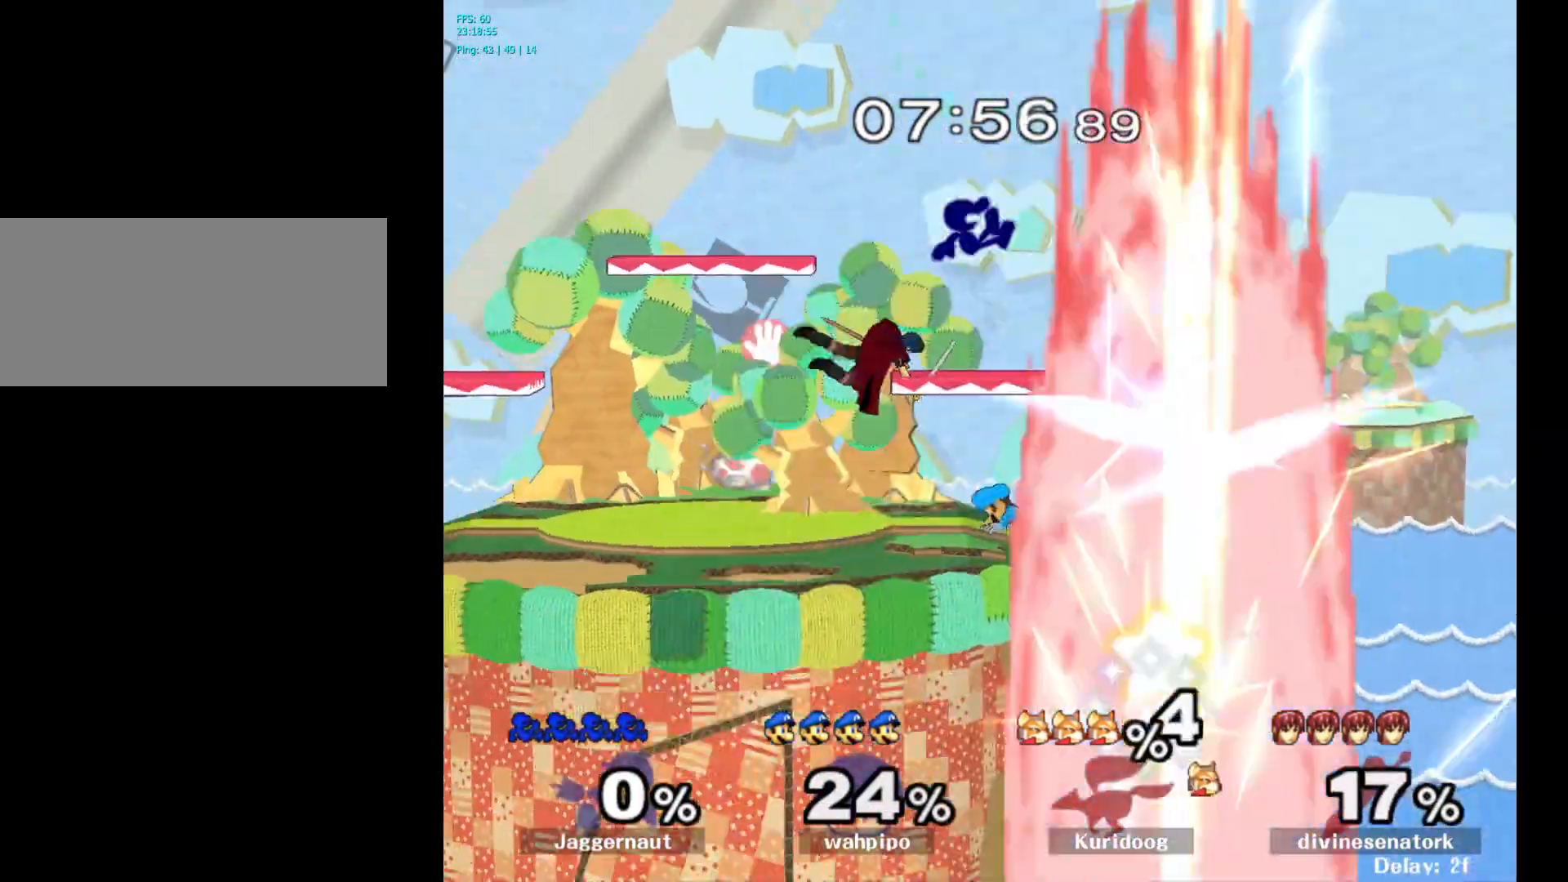
{"buttons": [], "left_stick": "down-left", "right_stick": "center", "events": [[200, "right_stick", "down"], [250, "right_stick", "center"], [267, "left_stick", "down-left"]]}
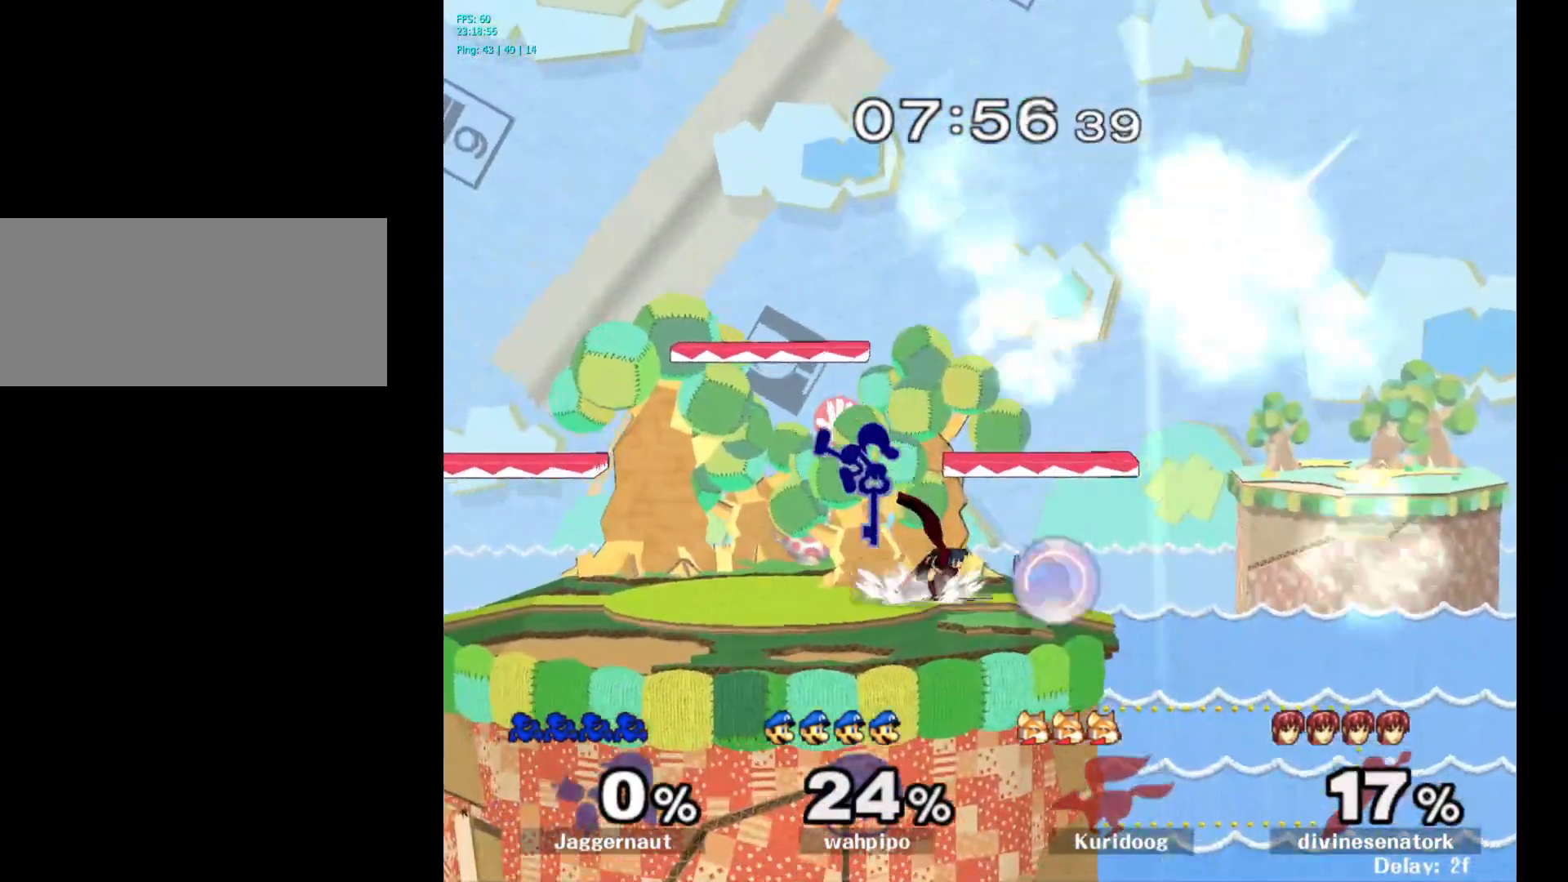
{"buttons": [], "left_stick": "center", "right_stick": "center", "events": [[50, "left_stick", "up-left"], [117, "left_stick", "down-right"], [200, "R1", "down"], [200, "left_stick", "down"], [367, "R1", "up"], [400, "left_stick", "center"]]}
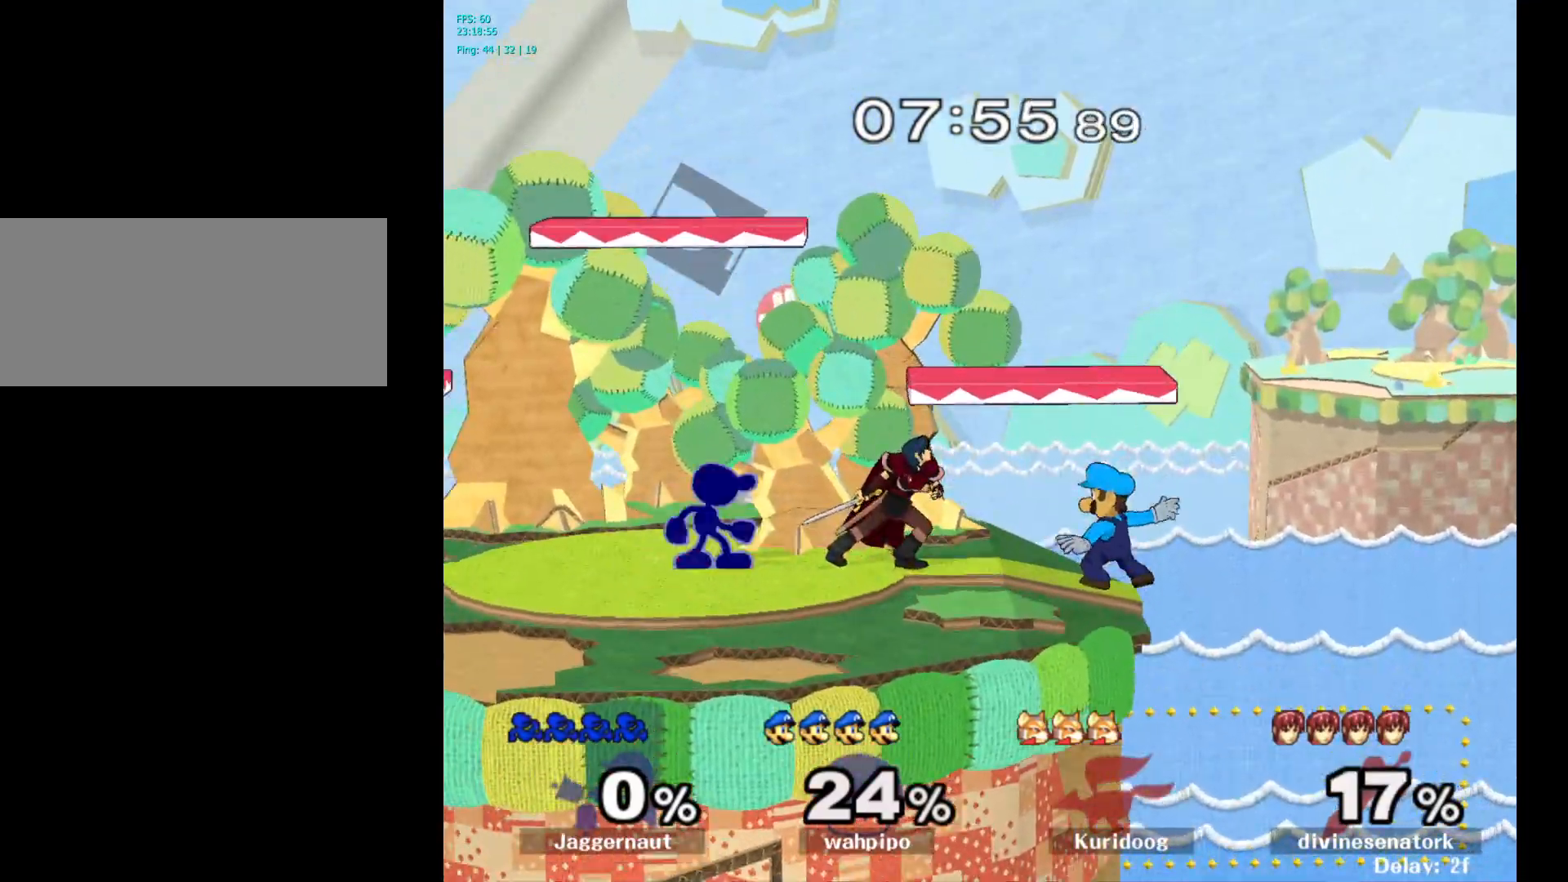
{"buttons": ["Z"], "left_stick": "center", "right_stick": "center", "events": [[100, "A", "down"], [283, "A", "up"], [500, "Z", "down"]]}
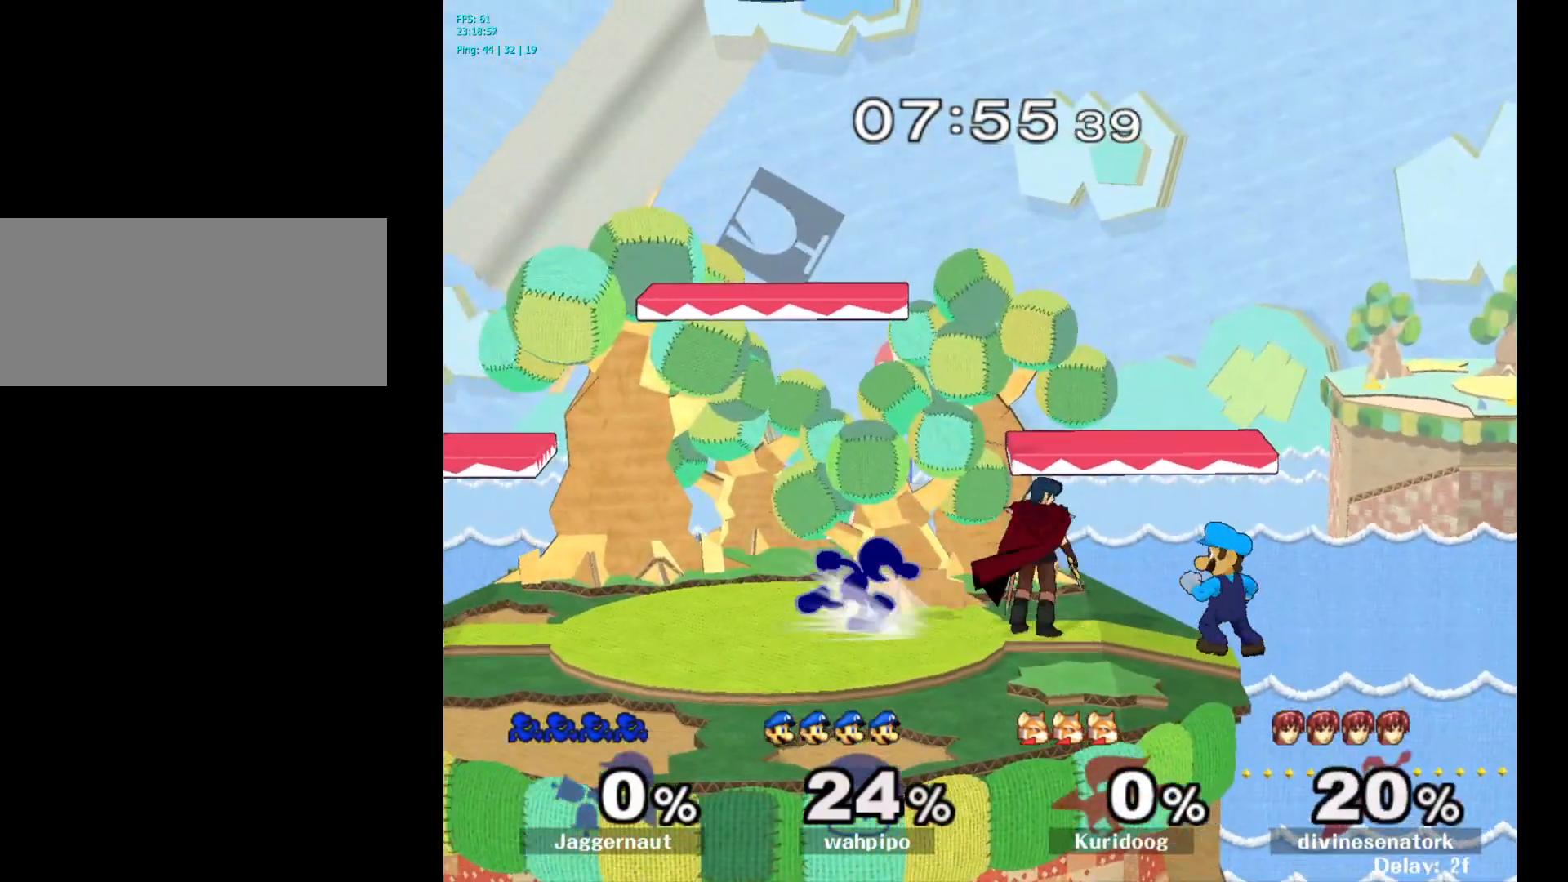
{"buttons": ["A"], "left_stick": "center", "right_stick": "center", "events": [[150, "Z", "up"], [483, "A", "down"]]}
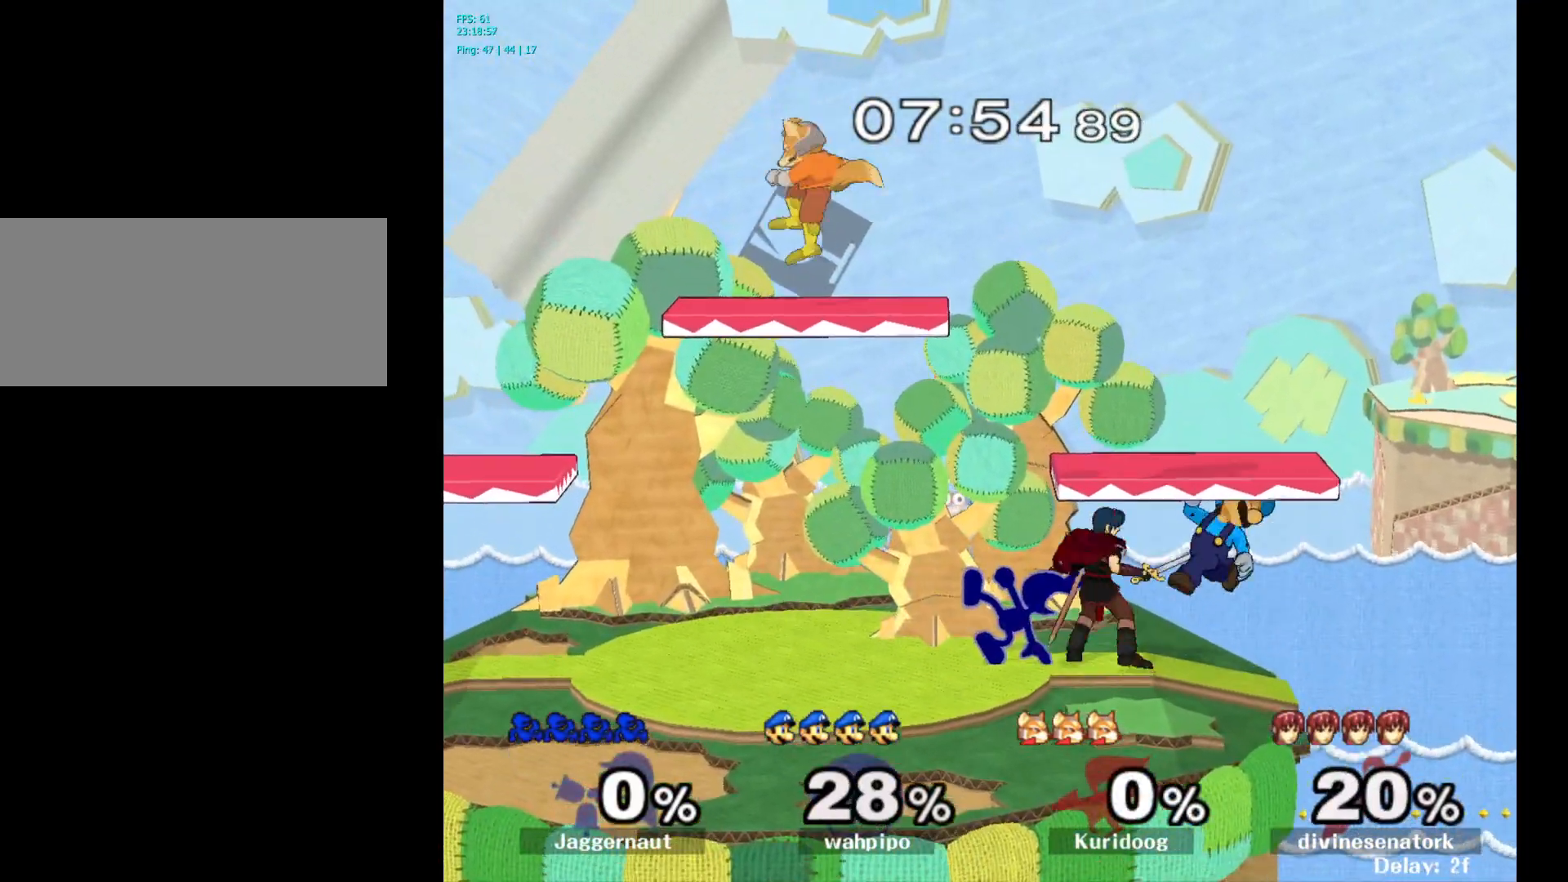
{"buttons": [], "left_stick": "center", "right_stick": "center", "events": [[83, "A", "up"], [150, "A", "down"], [250, "A", "up"], [300, "A", "down"], [417, "A", "up"]]}
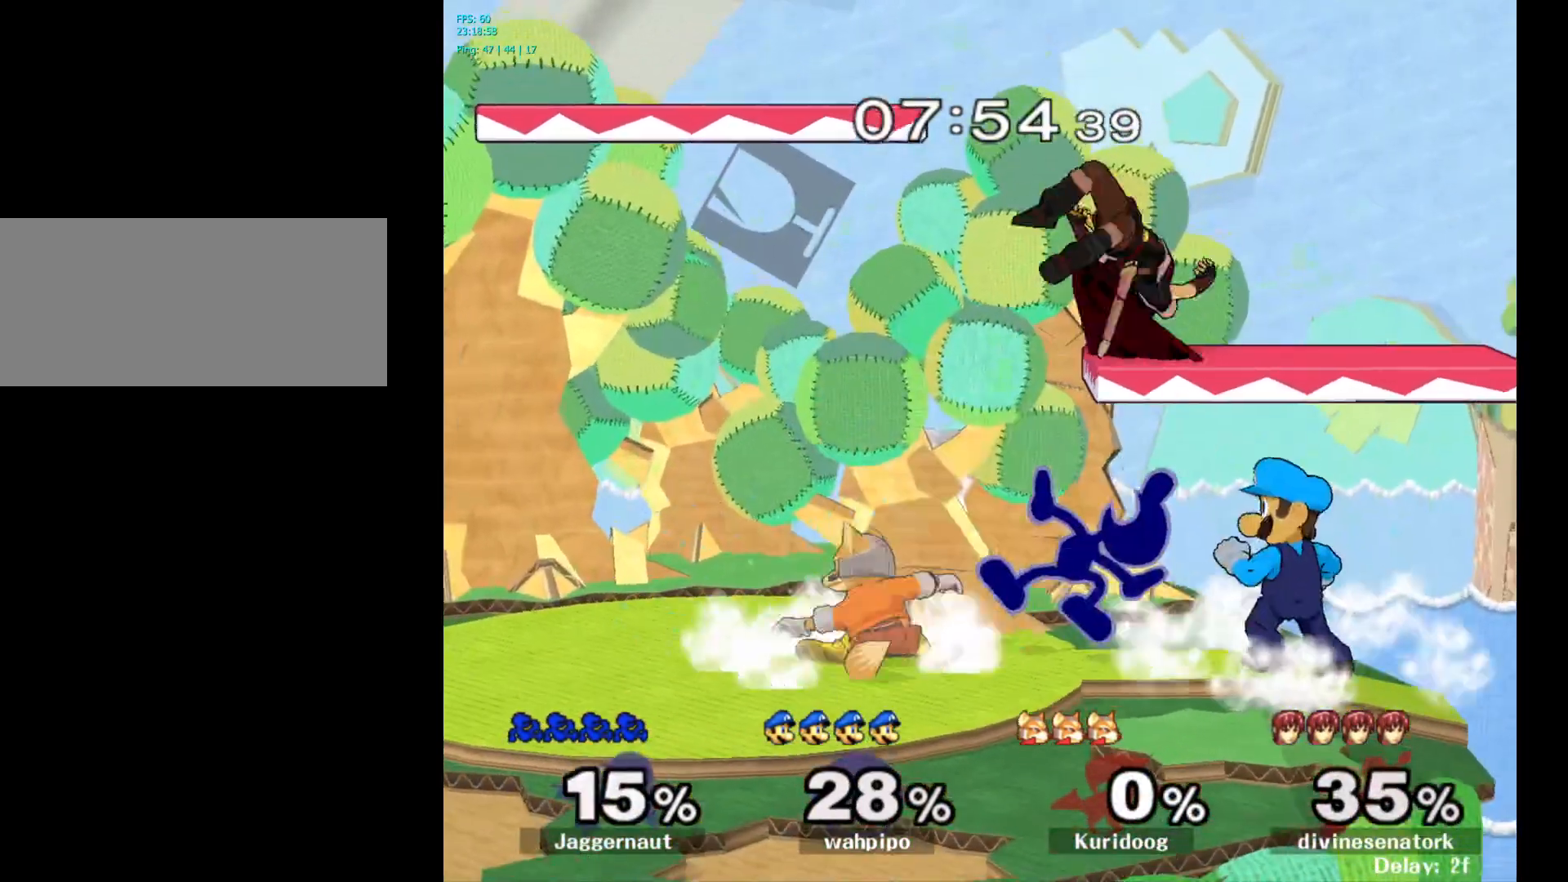
{"buttons": ["R1"], "left_stick": "center", "right_stick": "center", "events": [[250, "left_stick", "left"], [267, "R1", "down"], [500, "left_stick", "center"]]}
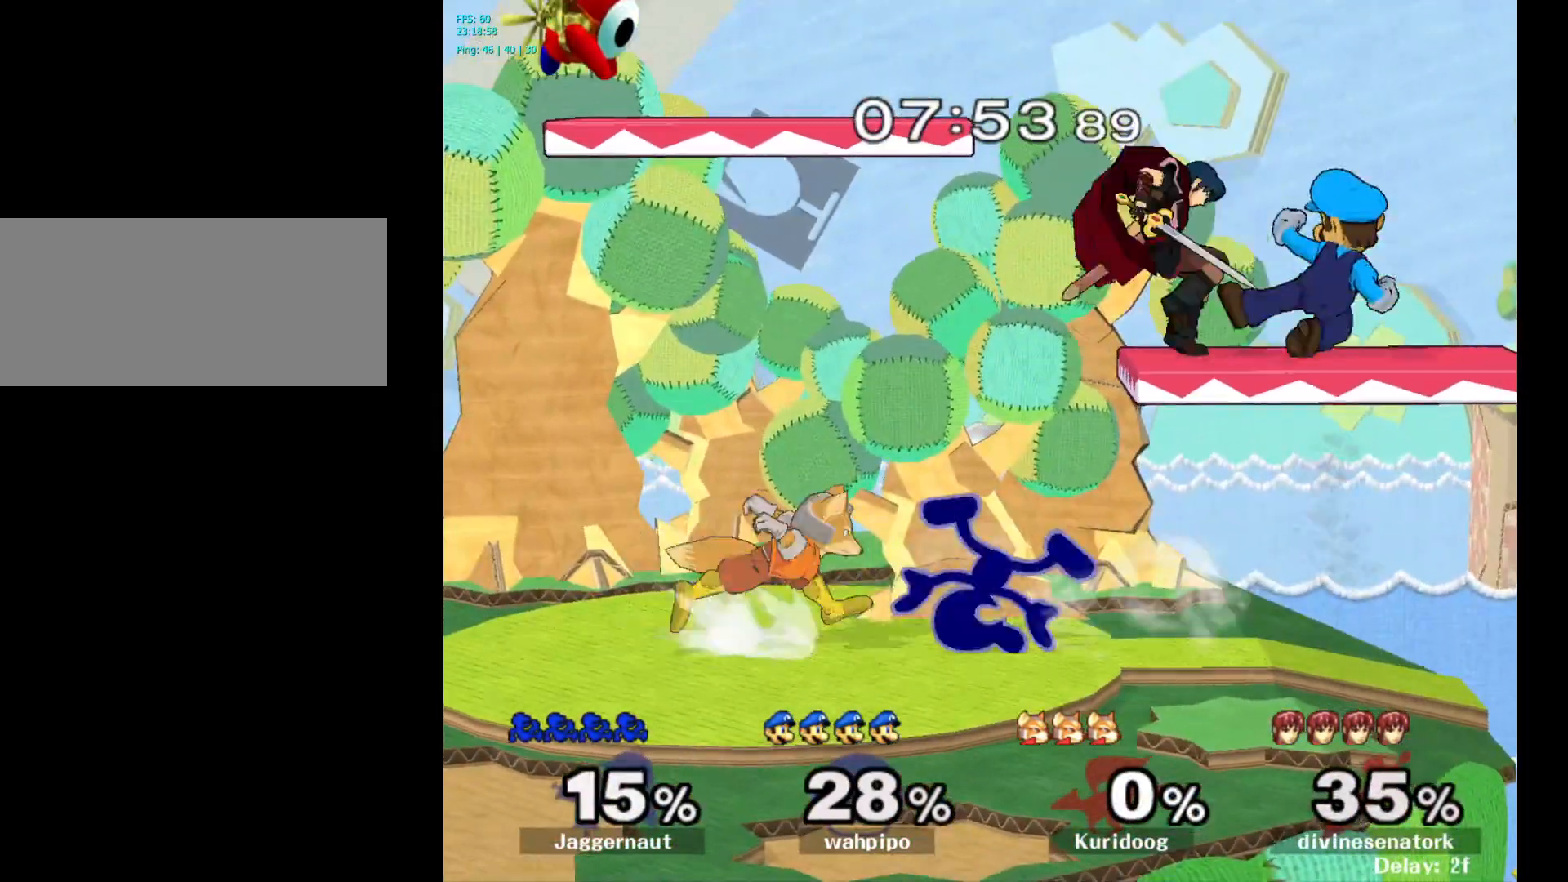
{"buttons": [], "left_stick": "right", "right_stick": "center", "events": [[100, "R1", "up"], [400, "left_stick", "right"]]}
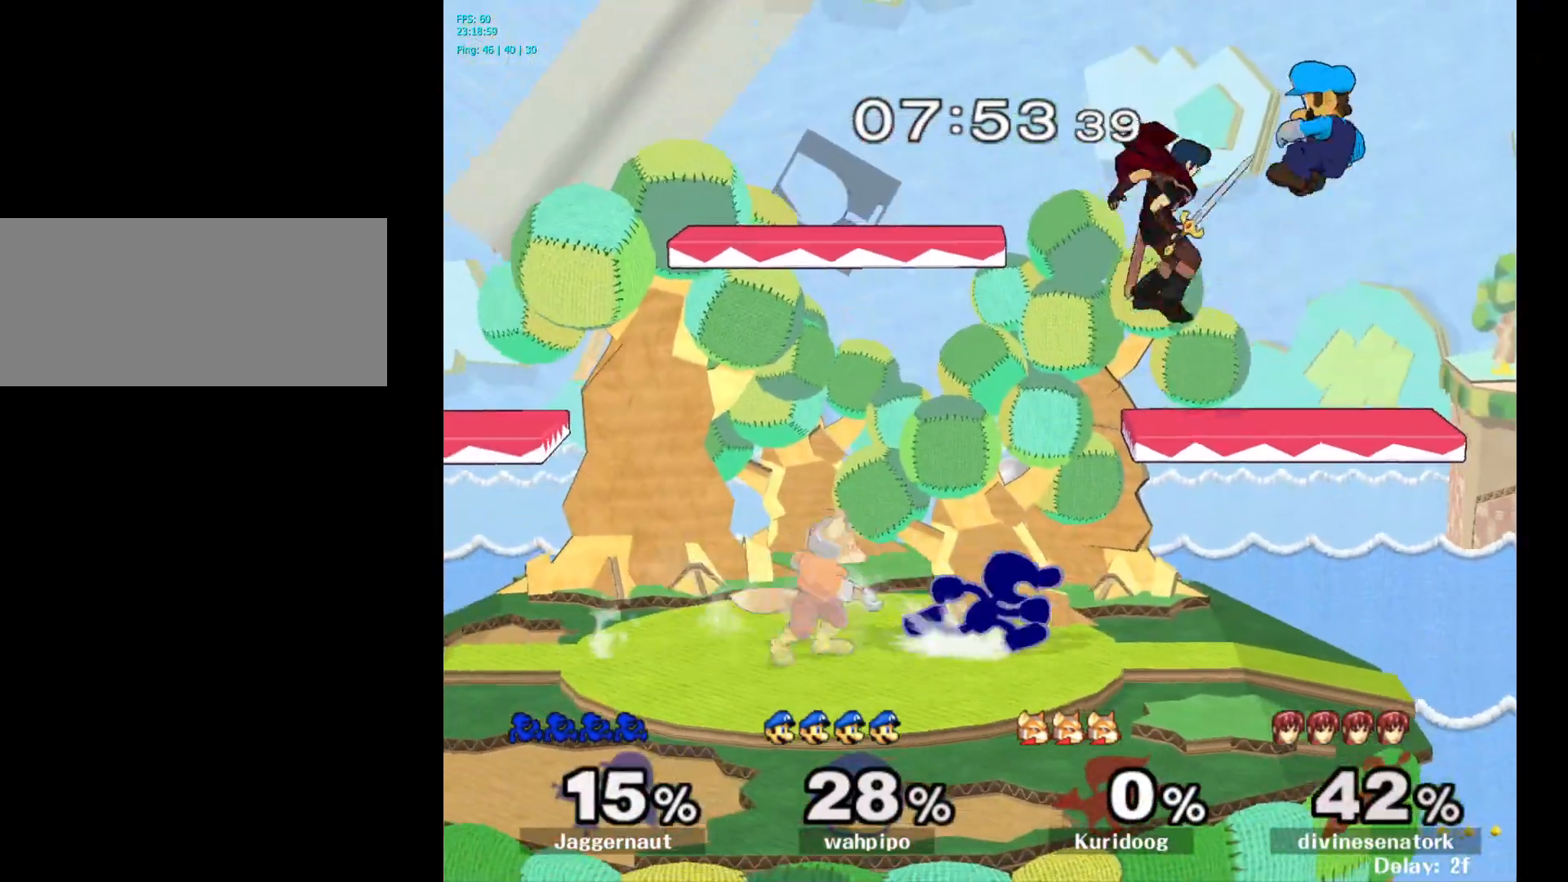
{"buttons": [], "left_stick": "left", "right_stick": "center", "events": [[100, "Y", "down"], [117, "left_stick", "left"], [150, "Y", "up"], [217, "A", "down"], [333, "A", "up"]]}
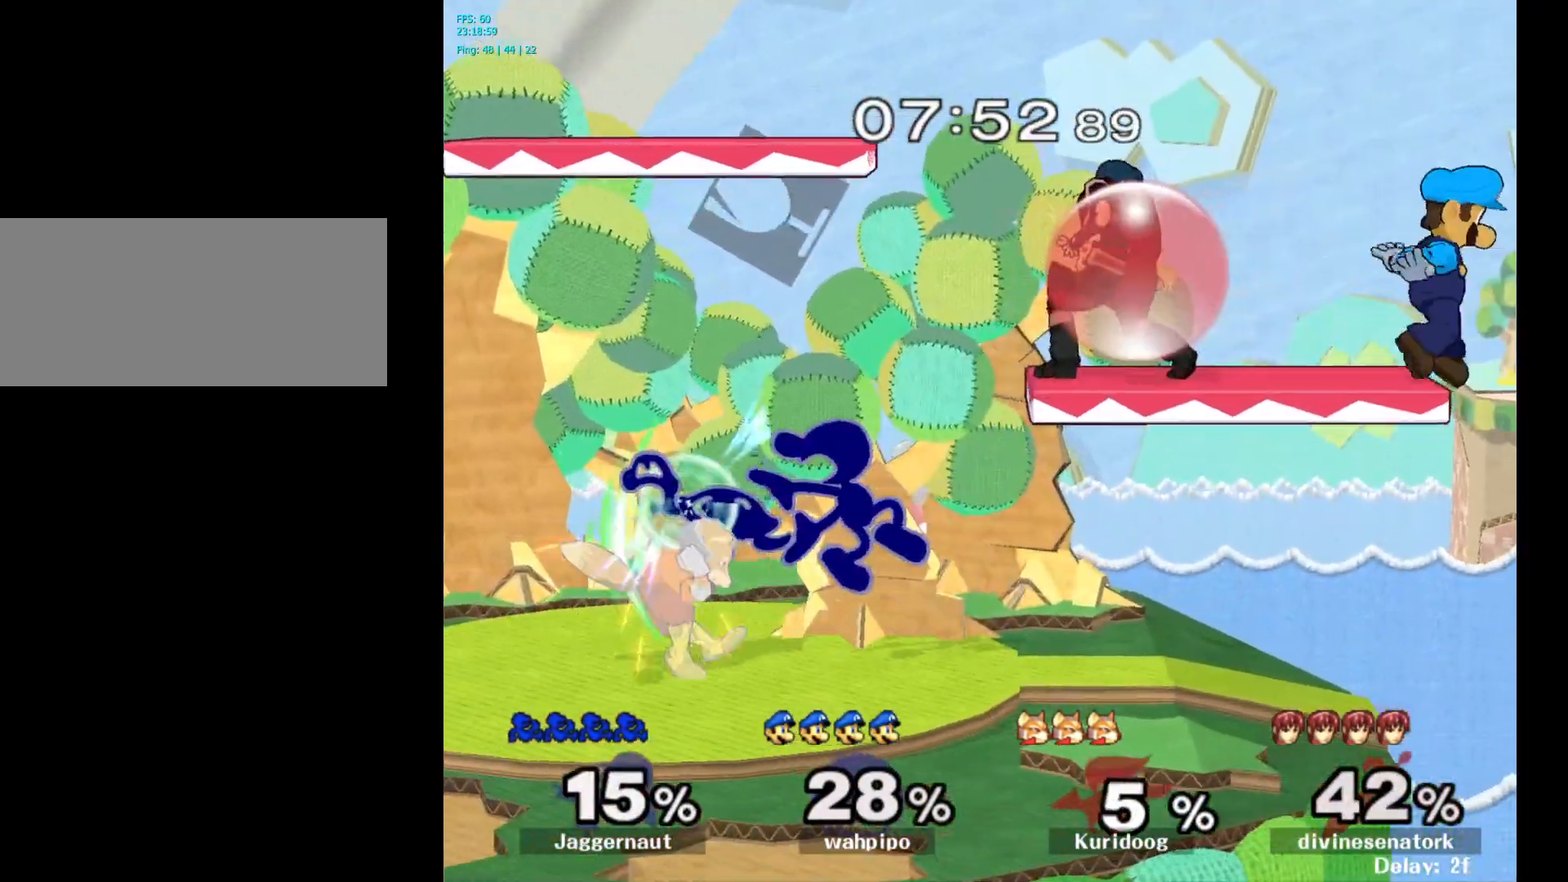
{"buttons": [], "left_stick": "left", "right_stick": "center", "events": [[267, "R1", "down"], [500, "R1", "up"]]}
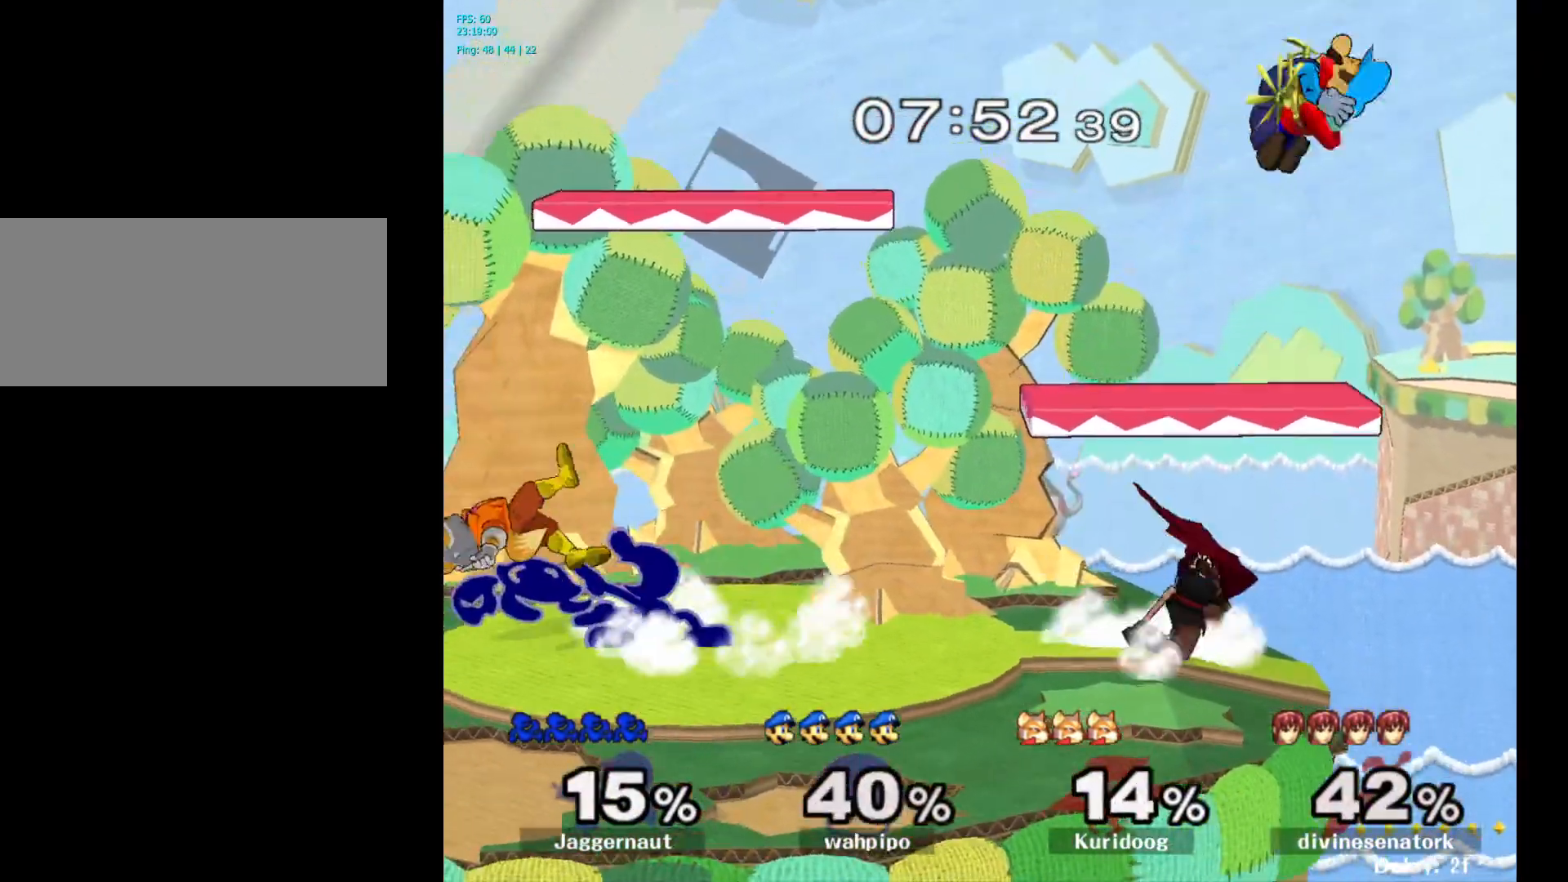
{"buttons": [], "left_stick": "center", "right_stick": "center", "events": [[33, "left_stick", "center"], [200, "left_stick", "left"], [217, "A", "down"], [283, "left_stick", "center"], [300, "A", "up"]]}
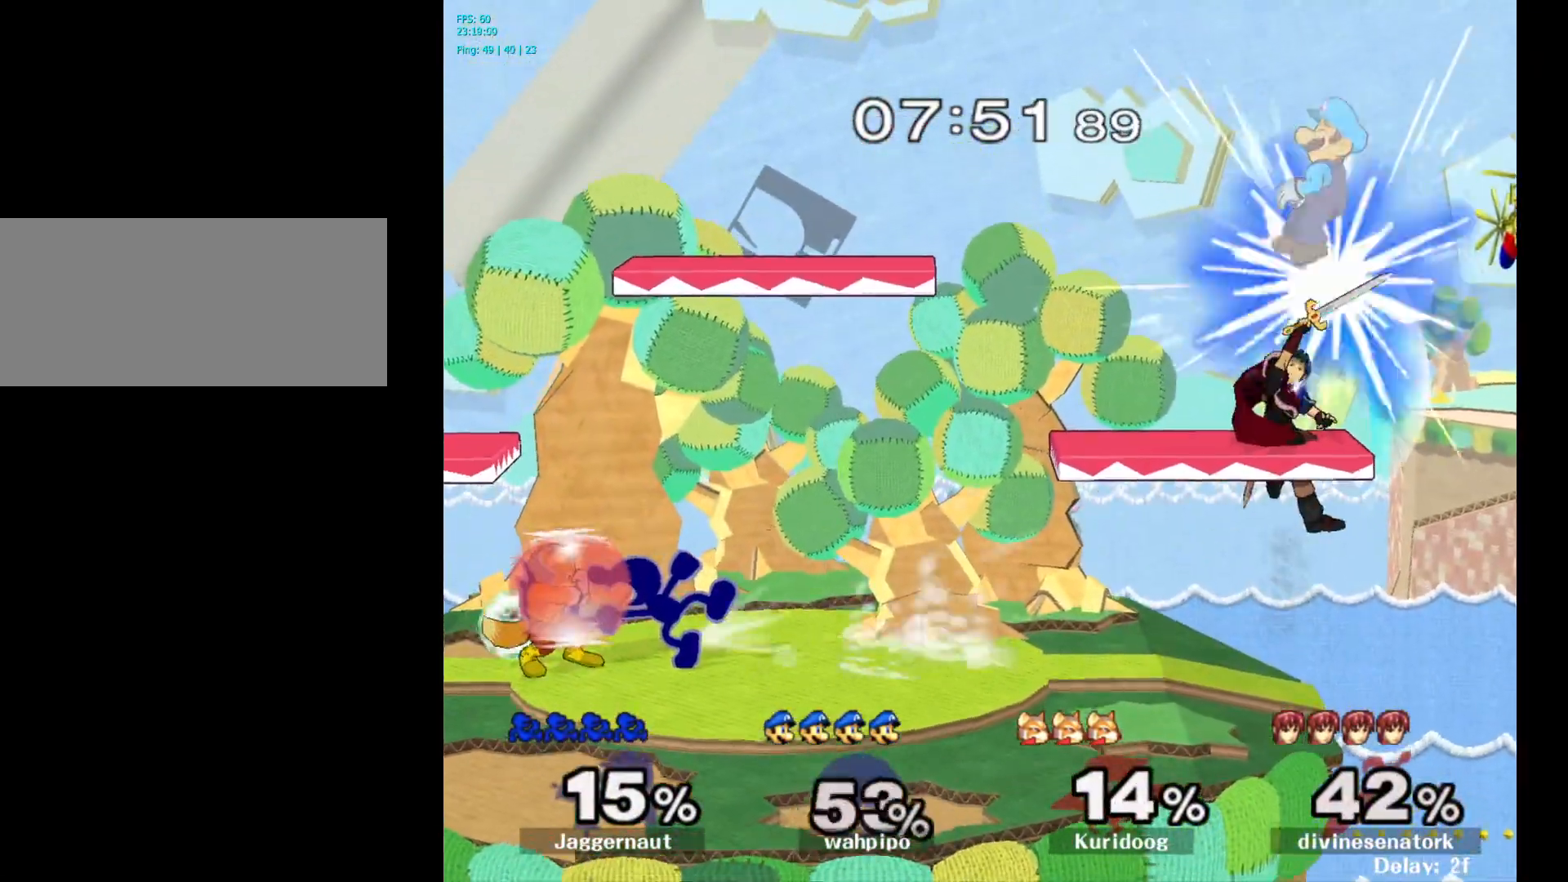
{"buttons": [], "left_stick": "center", "right_stick": "center", "events": []}
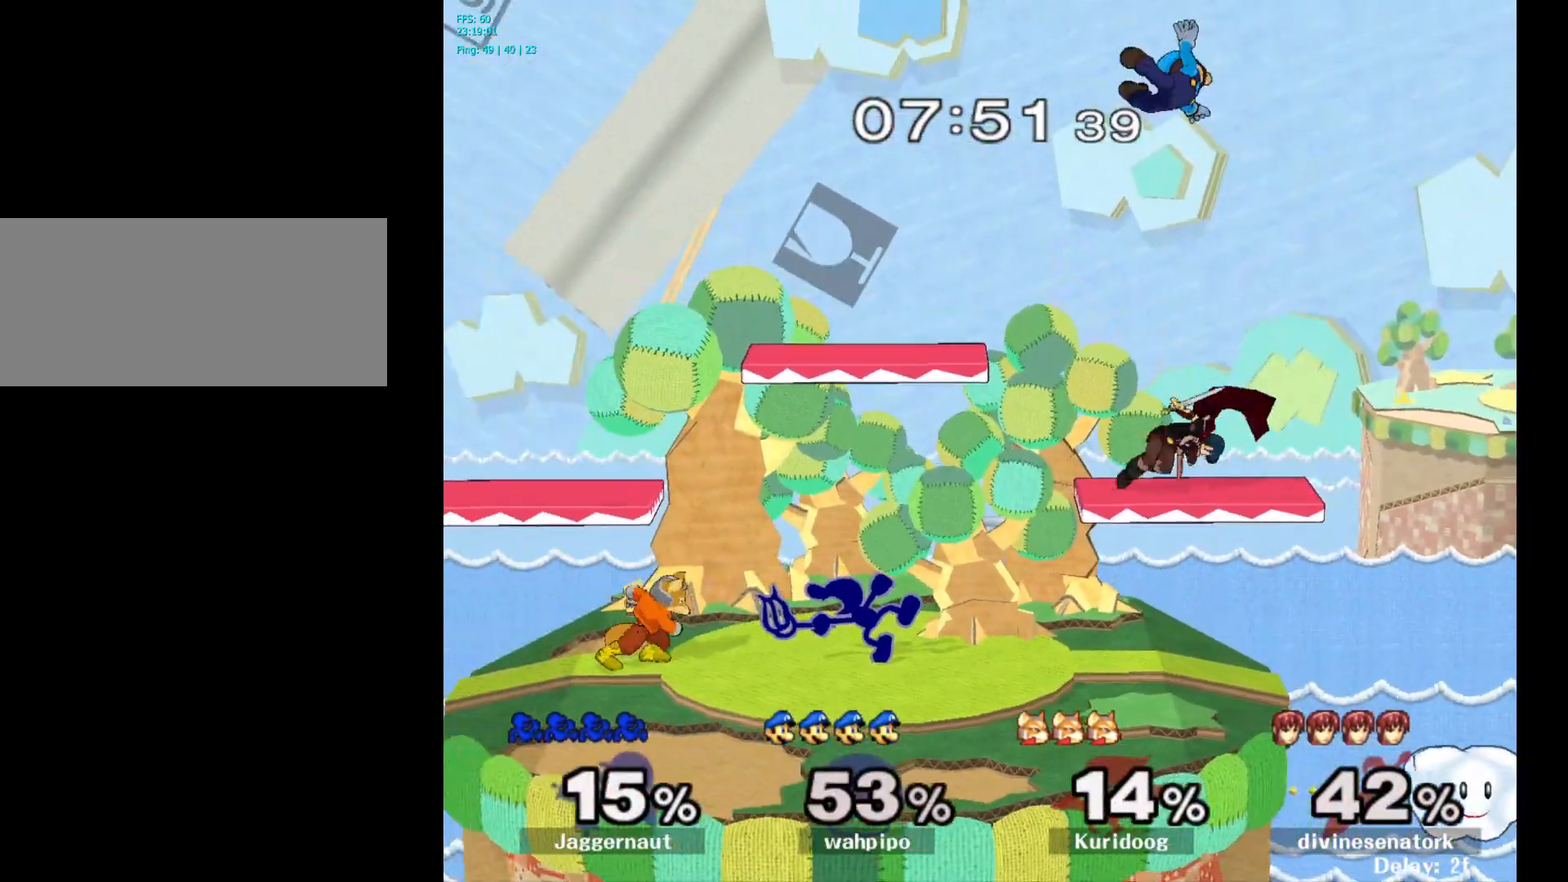
{"buttons": ["A"], "left_stick": "left", "right_stick": "center", "events": [[83, "A", "down"], [233, "A", "up"], [350, "left_stick", "left"], [383, "Y", "down"], [417, "Y", "up"], [500, "A", "down"]]}